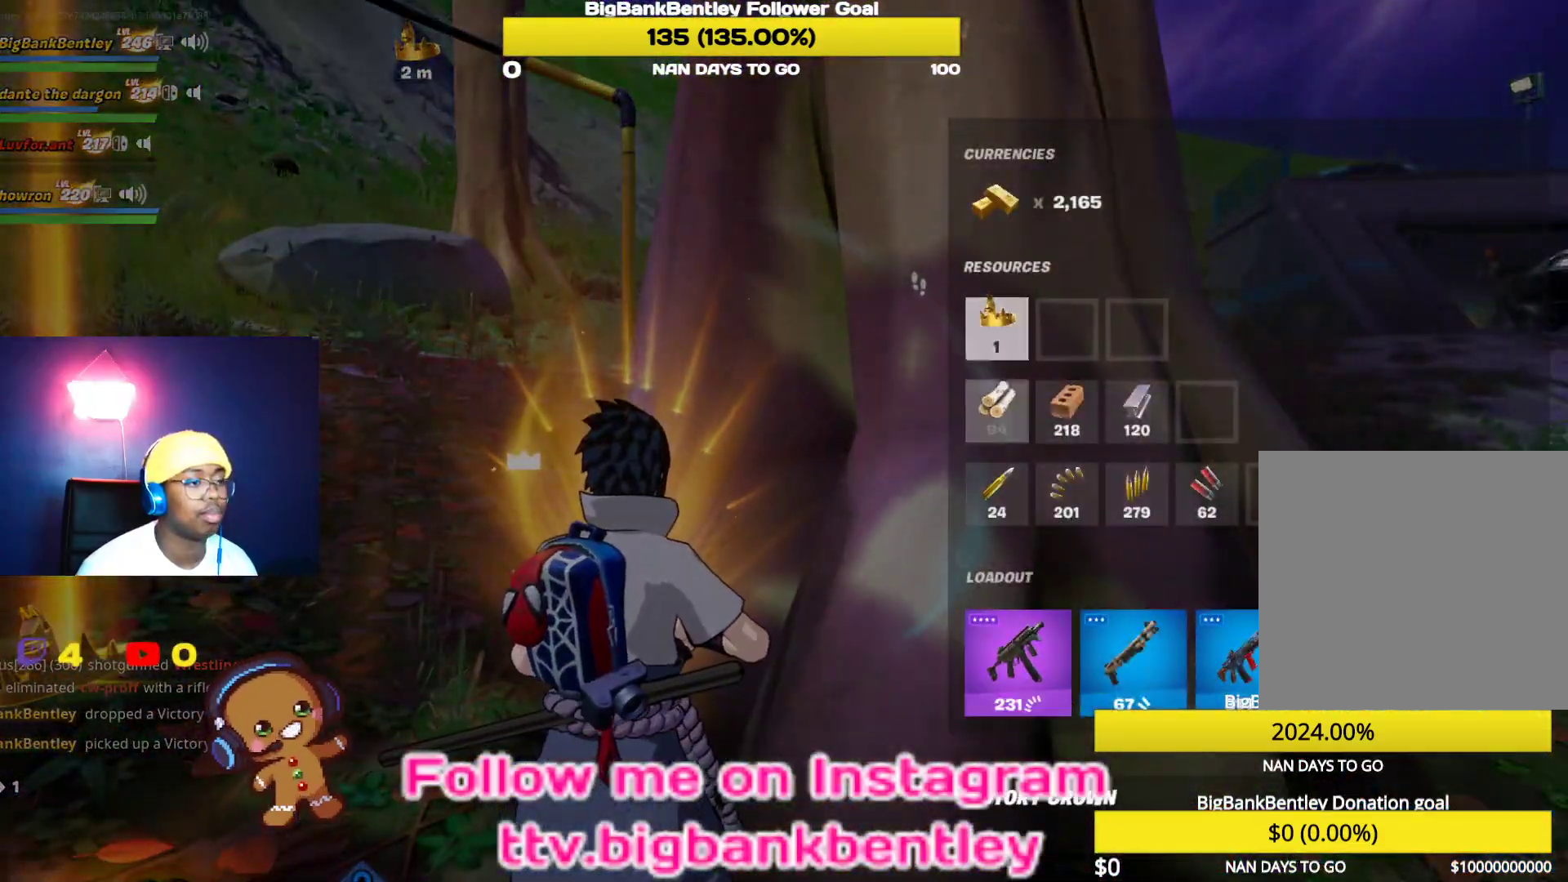
Gameplay with a controller (Xbox layout); each line is a JSON object with the inputs held at the frame after it. "events" lists button and stick changes between this image and that frame as [ms after this image, input, new state], when the widget could be followed in between.
{"buttons": [], "left_stick": "down-left", "right_stick": "down-left", "events": [[17, "DPAD_UP", "up"], [50, "X", "down"], [150, "X", "up"], [233, "B", "down"], [233, "left_stick", "left"], [317, "B", "up"], [383, "left_stick", "down-left"], [417, "right_stick", "down-left"]]}
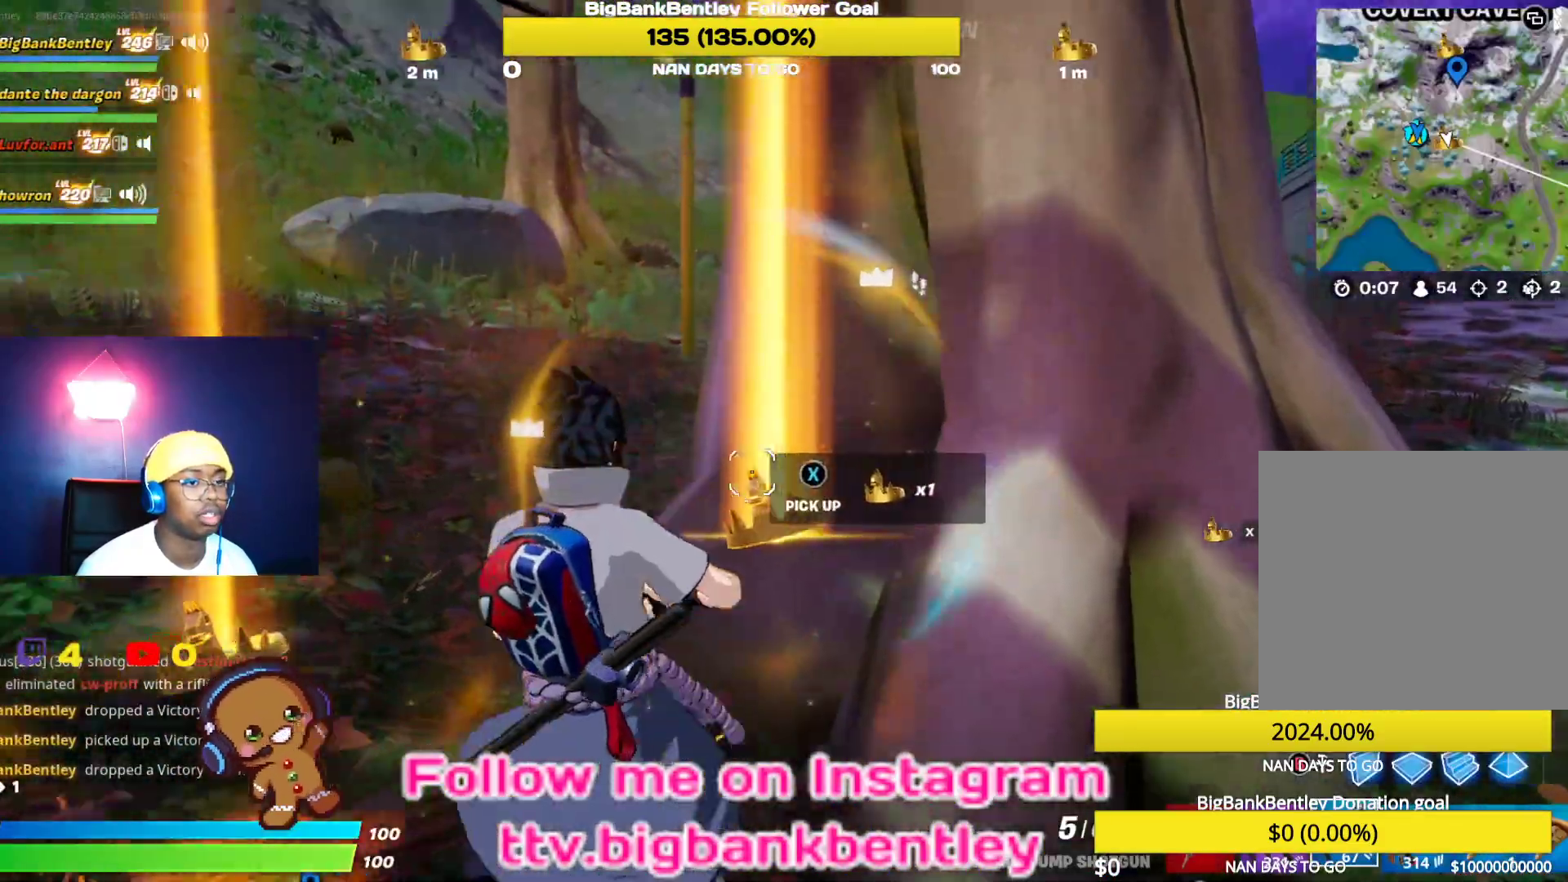
{"buttons": [], "left_stick": "right", "right_stick": "center", "events": [[233, "right_stick", "center"], [350, "X", "down"], [400, "X", "up"], [400, "left_stick", "right"]]}
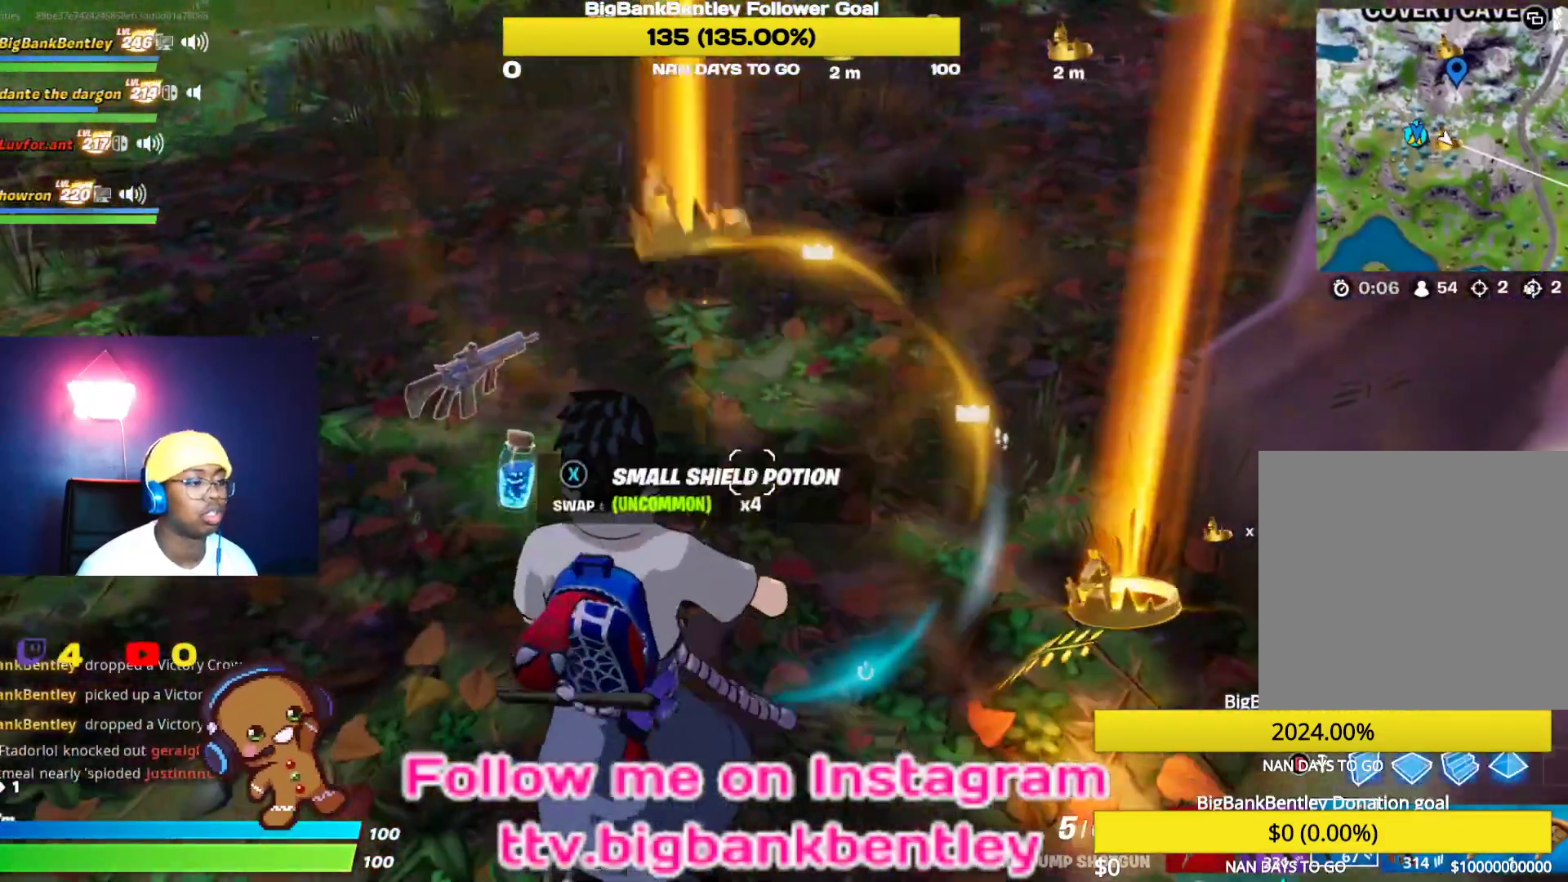
{"buttons": [], "left_stick": "right", "right_stick": "right", "events": [[50, "right_stick", "up-right"], [133, "left_stick", "down-right"], [417, "right_stick", "right"], [483, "left_stick", "right"]]}
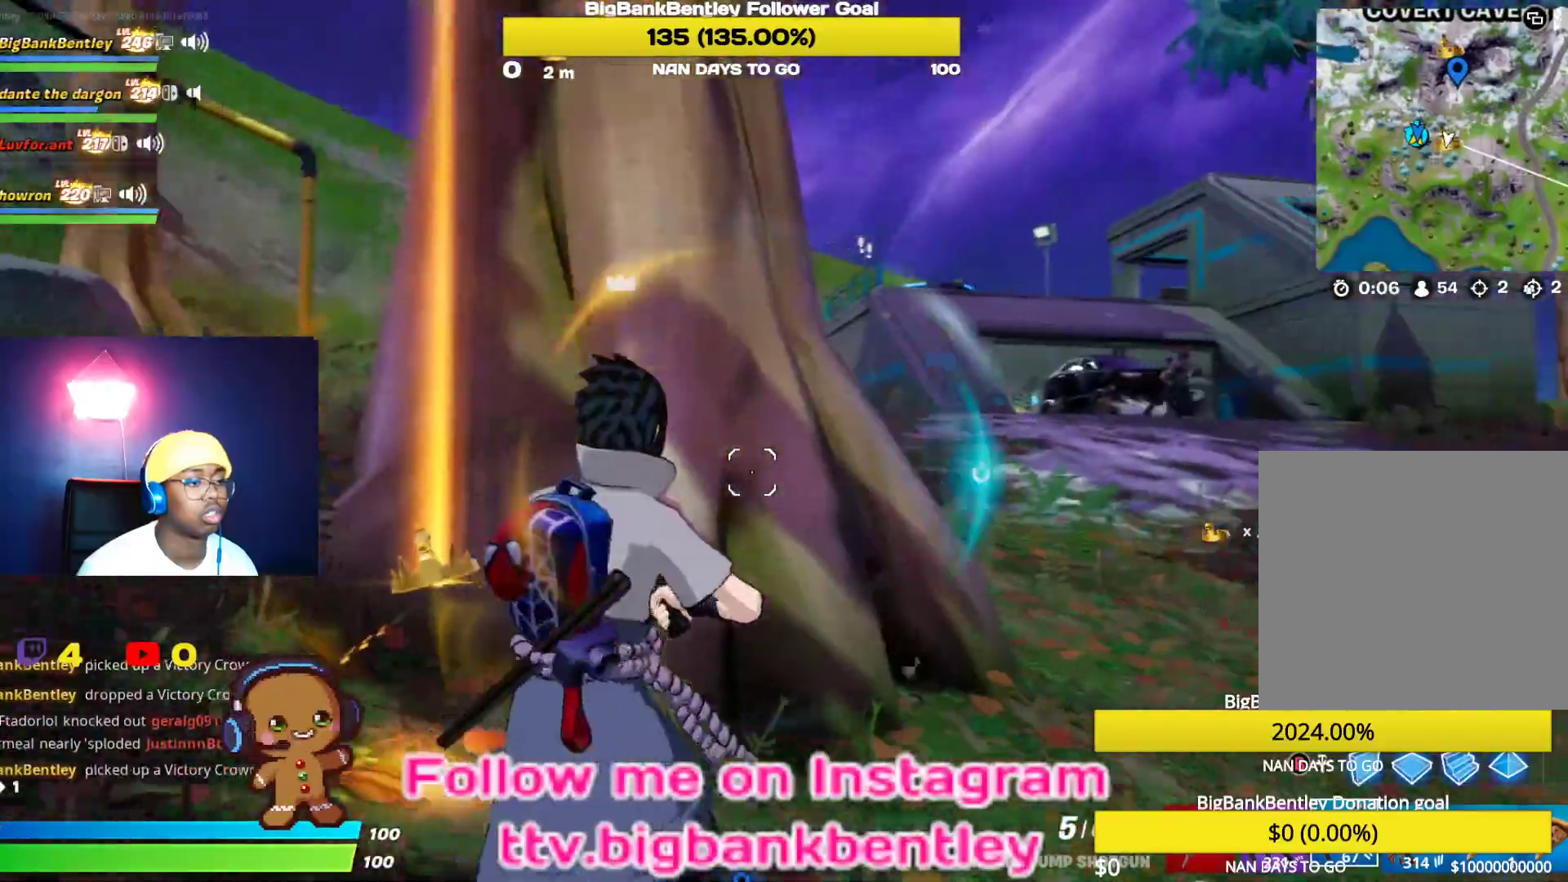
{"buttons": [], "left_stick": "right", "right_stick": "down-right", "events": [[133, "right_stick", "center"], [233, "A", "down"], [317, "A", "up"], [433, "right_stick", "down-right"]]}
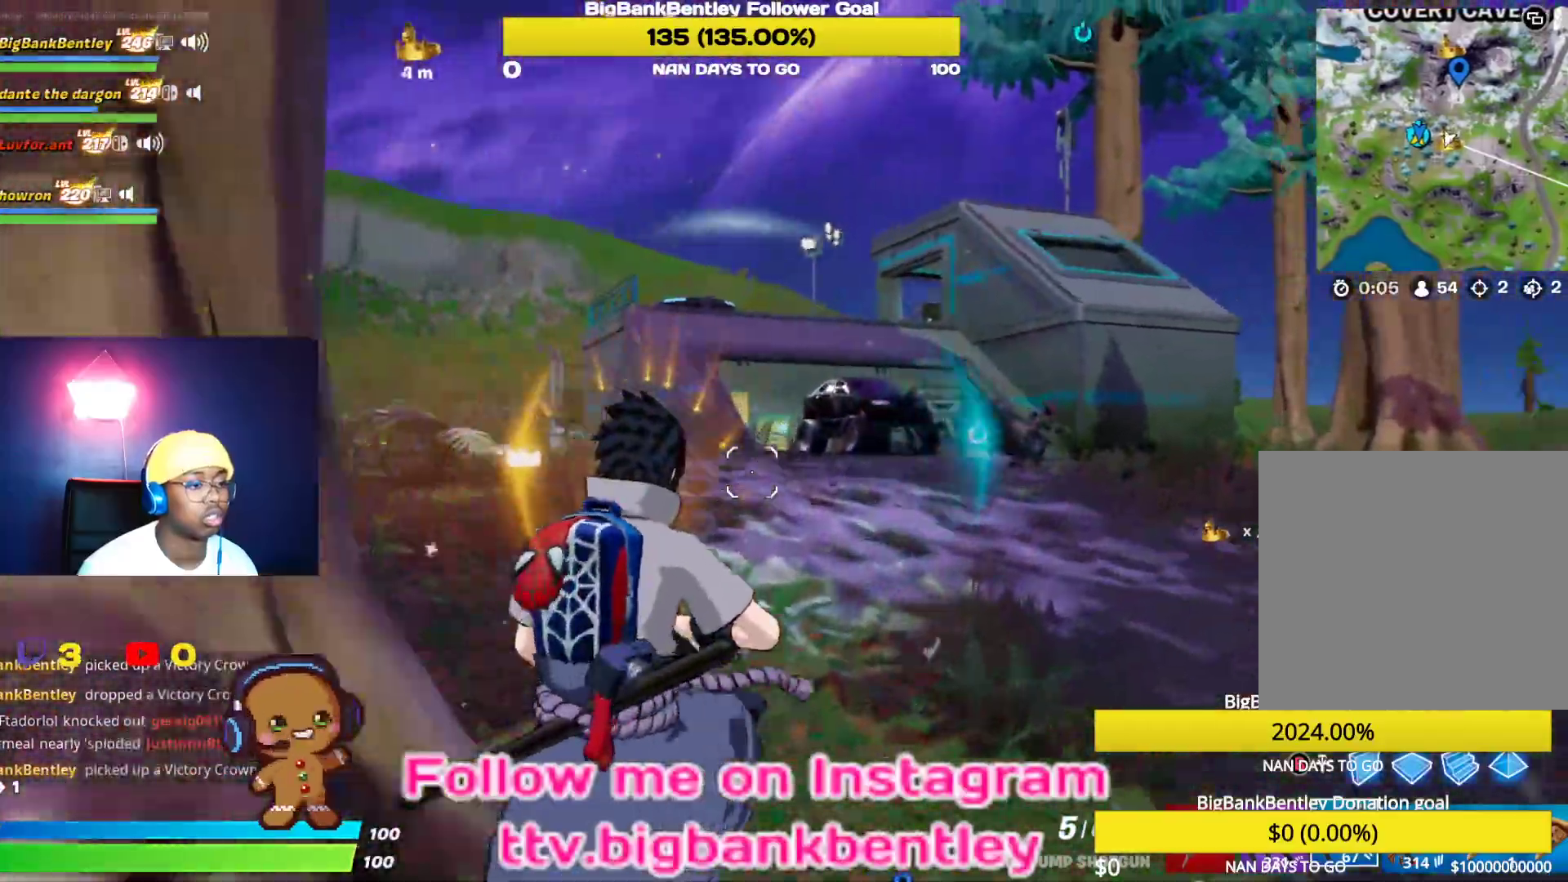
{"buttons": ["R2"], "left_stick": "up-right", "right_stick": "center", "events": [[17, "right_stick", "right"], [117, "left_stick", "up-right"], [133, "right_stick", "center"], [317, "right_stick", "up-right"], [450, "R2", "down"], [483, "right_stick", "center"]]}
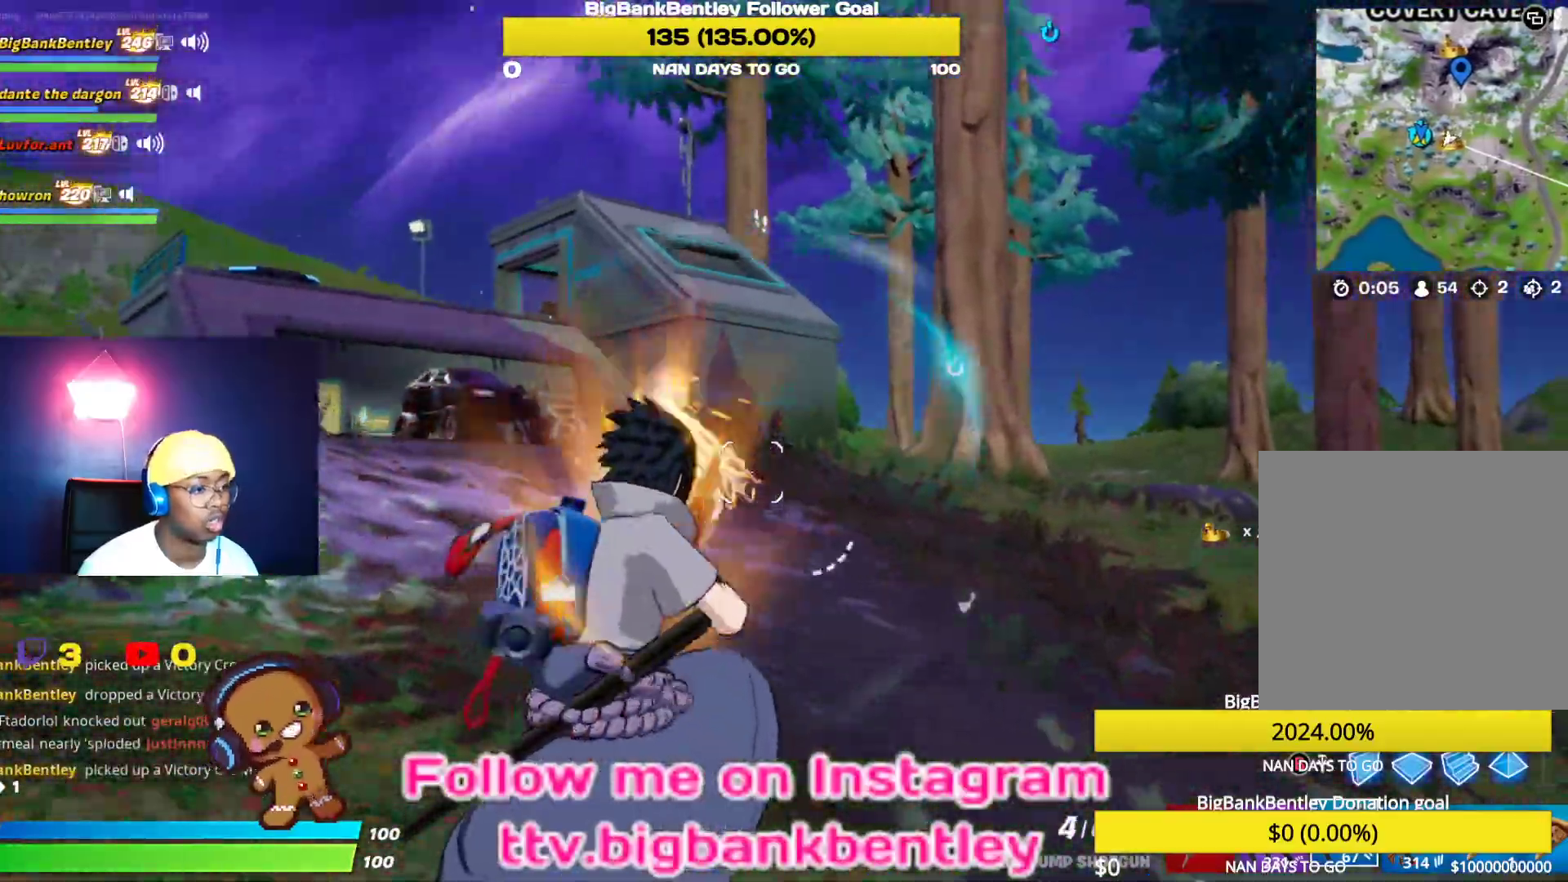
{"buttons": ["R2"], "left_stick": "up-right", "right_stick": "center", "events": [[50, "R2", "up"], [117, "L1", "down"], [233, "L1", "up"], [233, "right_stick", "up"], [433, "right_stick", "center"], [450, "R2", "down"]]}
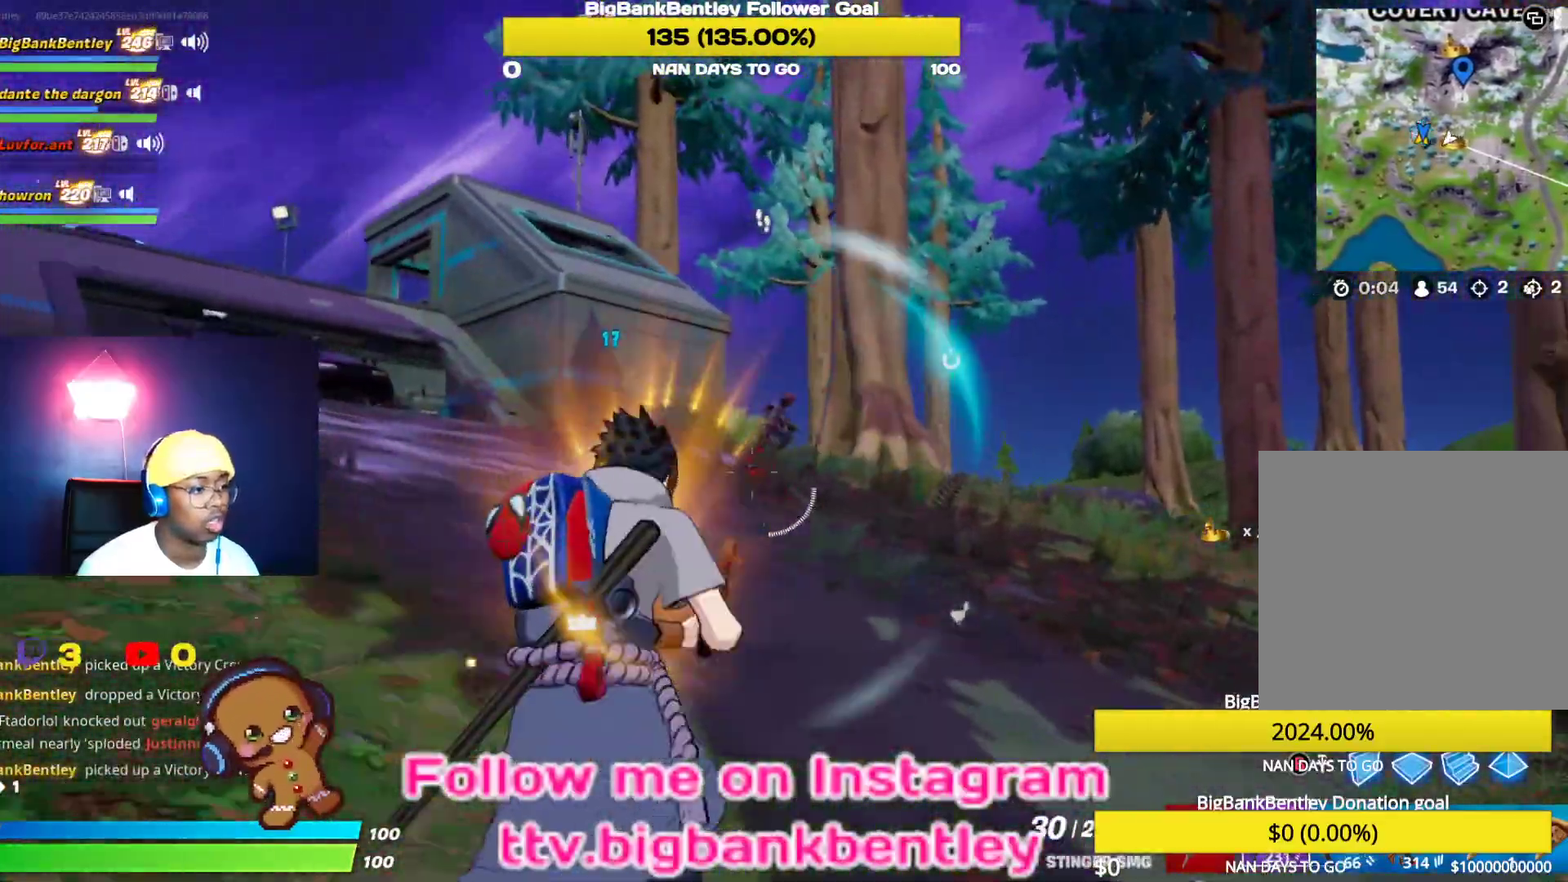
{"buttons": ["R2"], "left_stick": "up-right", "right_stick": "right", "events": [[50, "right_stick", "right"], [150, "right_stick", "center"], [367, "right_stick", "up"], [500, "right_stick", "right"]]}
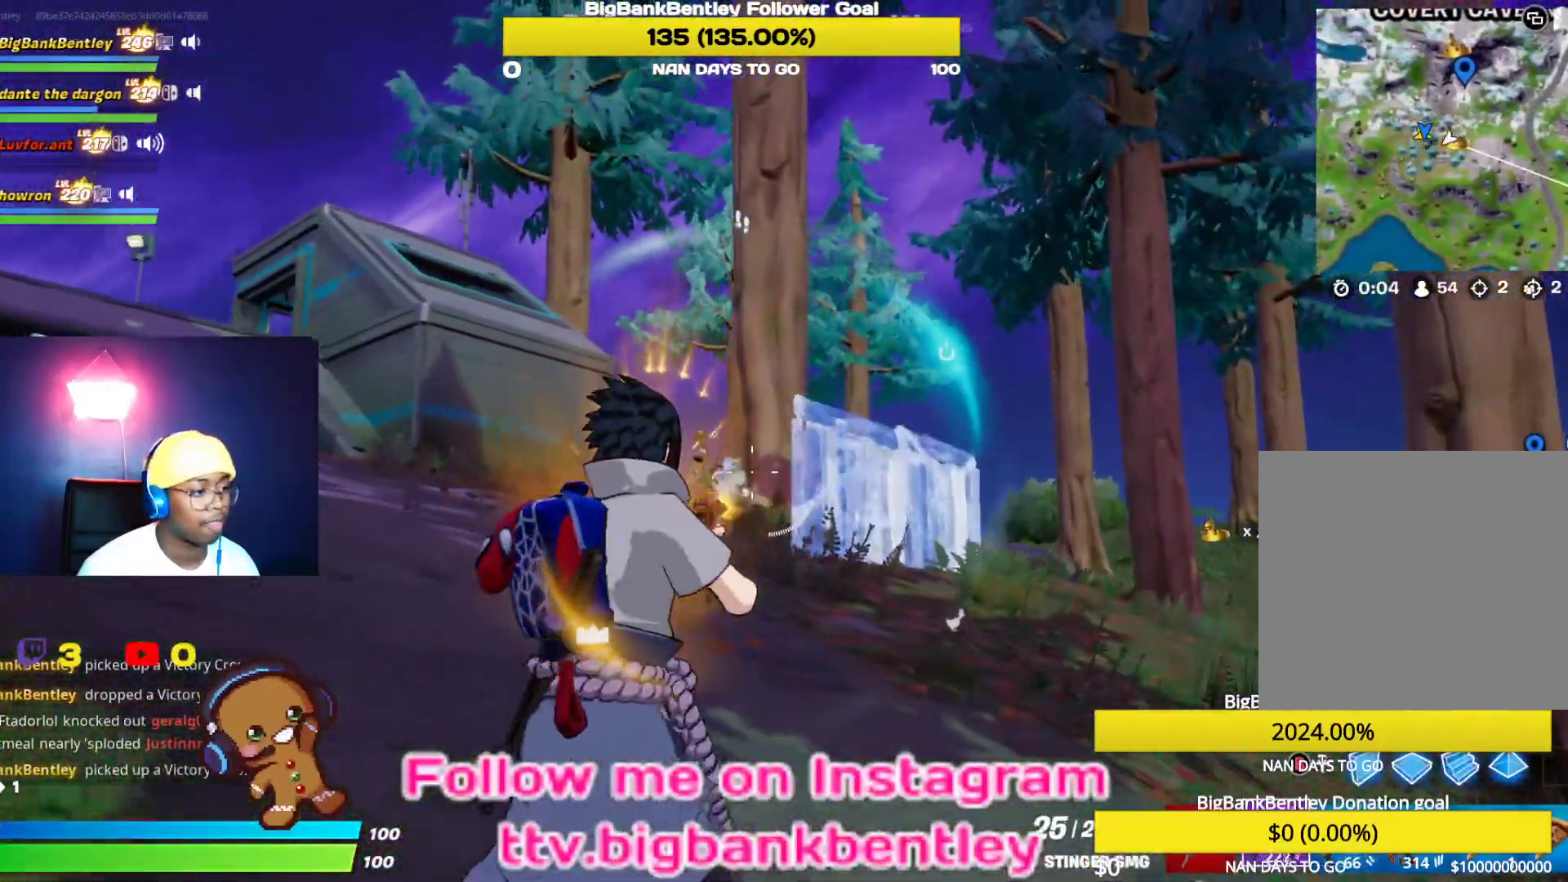
{"buttons": ["R2"], "left_stick": "up-left", "right_stick": "center", "events": [[33, "right_stick", "center"], [183, "R2", "up"], [200, "right_stick", "left"], [250, "R2", "down"], [317, "right_stick", "center"], [367, "left_stick", "up-left"]]}
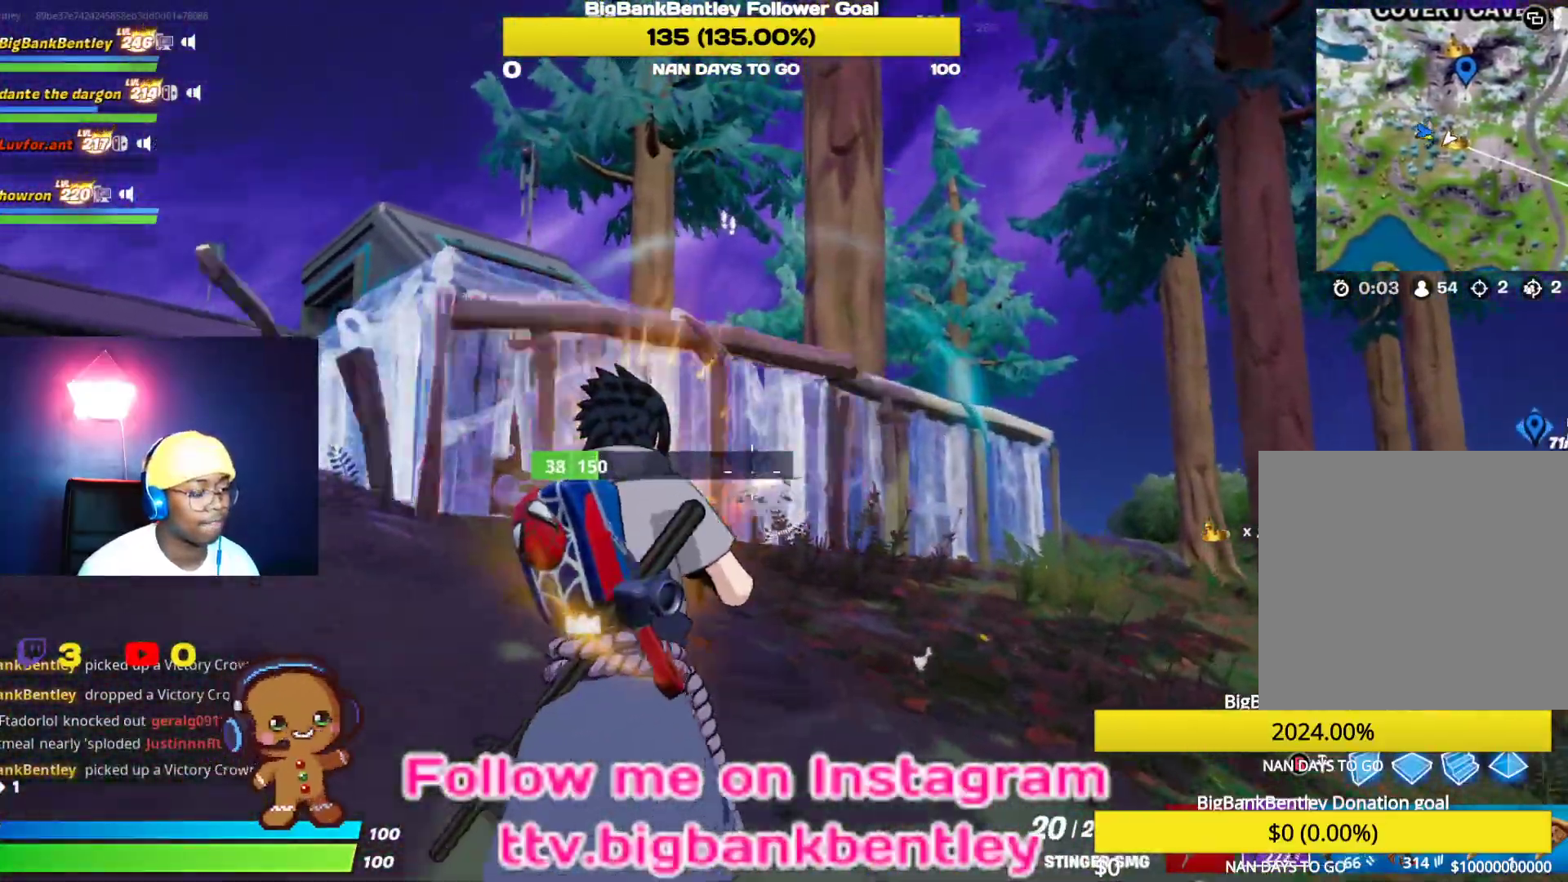
{"buttons": ["B"], "left_stick": "up-left", "right_stick": "center", "events": [[17, "right_stick", "up-left"], [150, "R2", "up"], [217, "R1", "down"], [217, "right_stick", "down-right"], [333, "R1", "up"], [333, "right_stick", "center"], [450, "B", "down"]]}
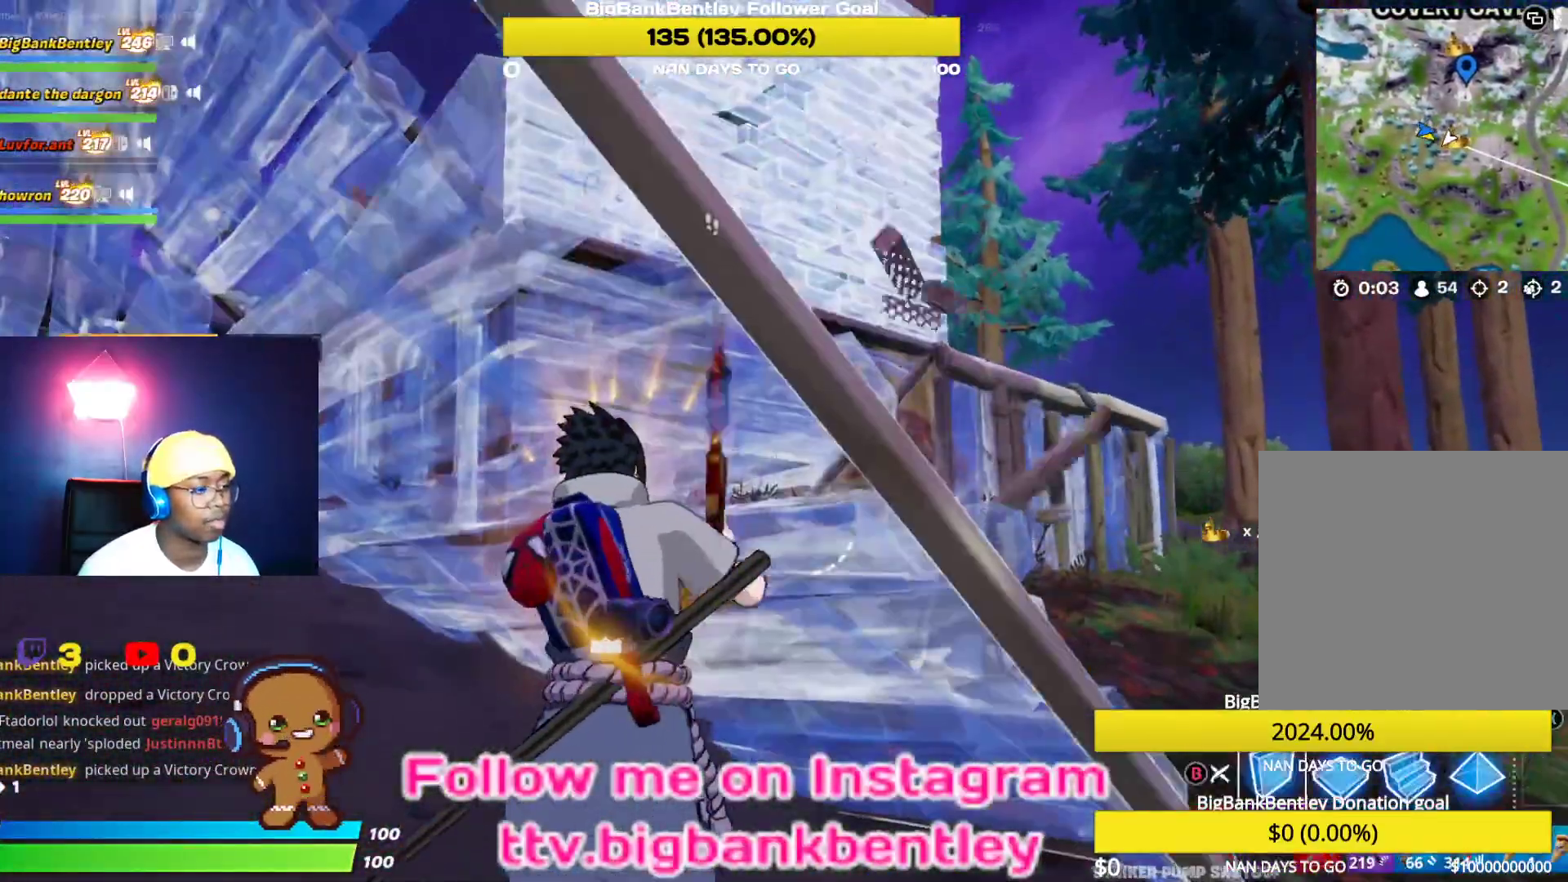
{"buttons": [], "left_stick": "down-right", "right_stick": "center", "events": [[33, "B", "up"], [167, "left_stick", "down-right"], [417, "B", "down"], [467, "B", "up"]]}
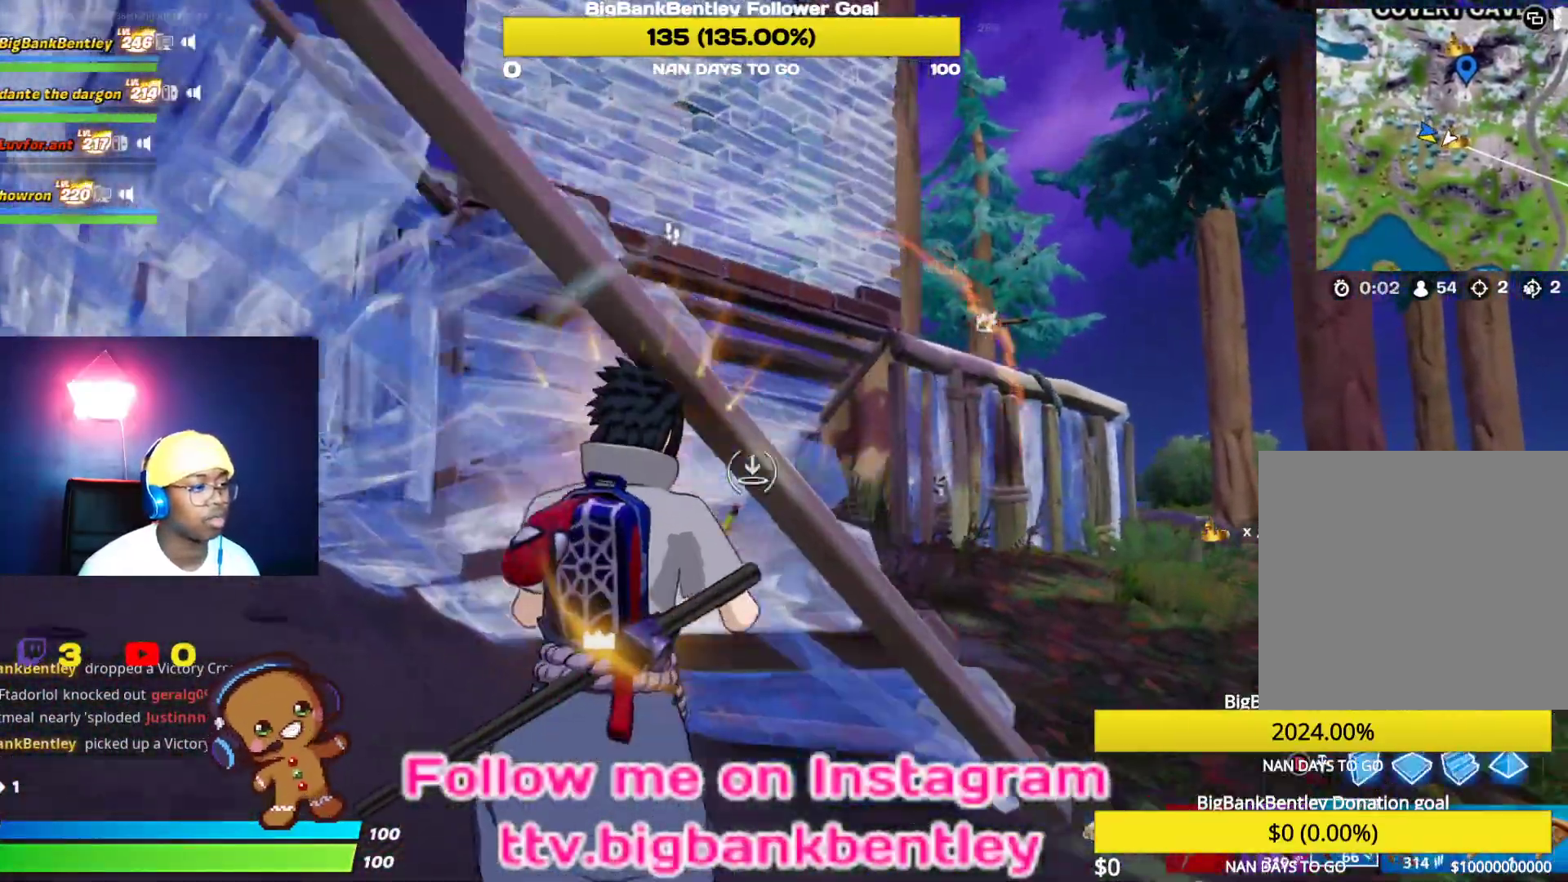
{"buttons": [], "left_stick": "up-right", "right_stick": "center", "events": [[167, "left_stick", "right"], [250, "B", "down"], [367, "B", "up"], [417, "left_stick", "up-right"]]}
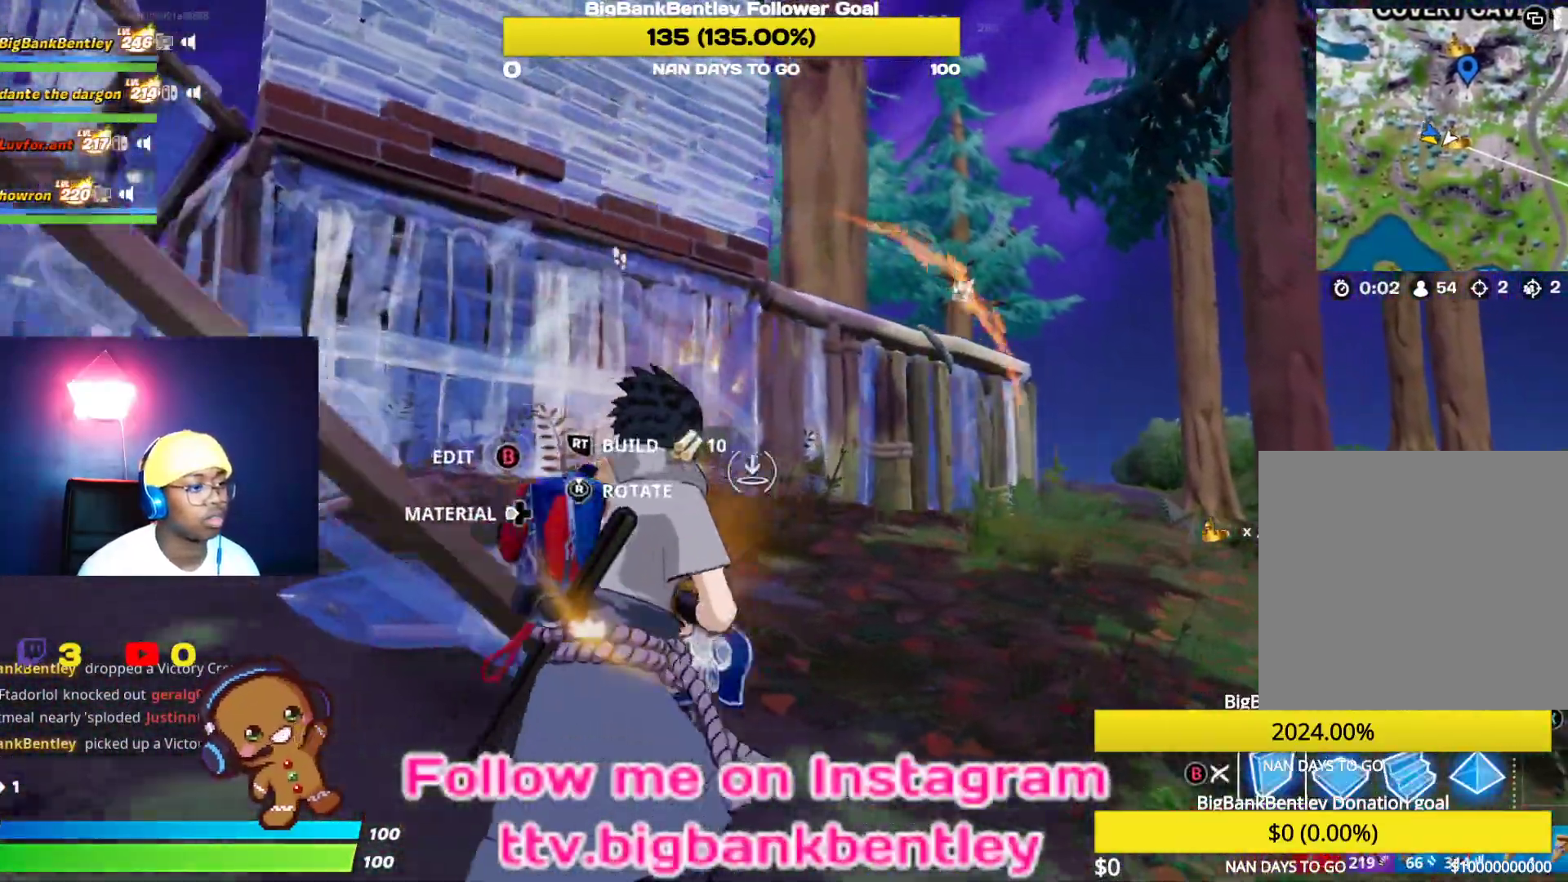
{"buttons": ["L2"], "left_stick": "up-right", "right_stick": "left", "events": [[33, "L2", "down"], [33, "right_stick", "up-left"], [283, "right_stick", "right"], [433, "right_stick", "left"]]}
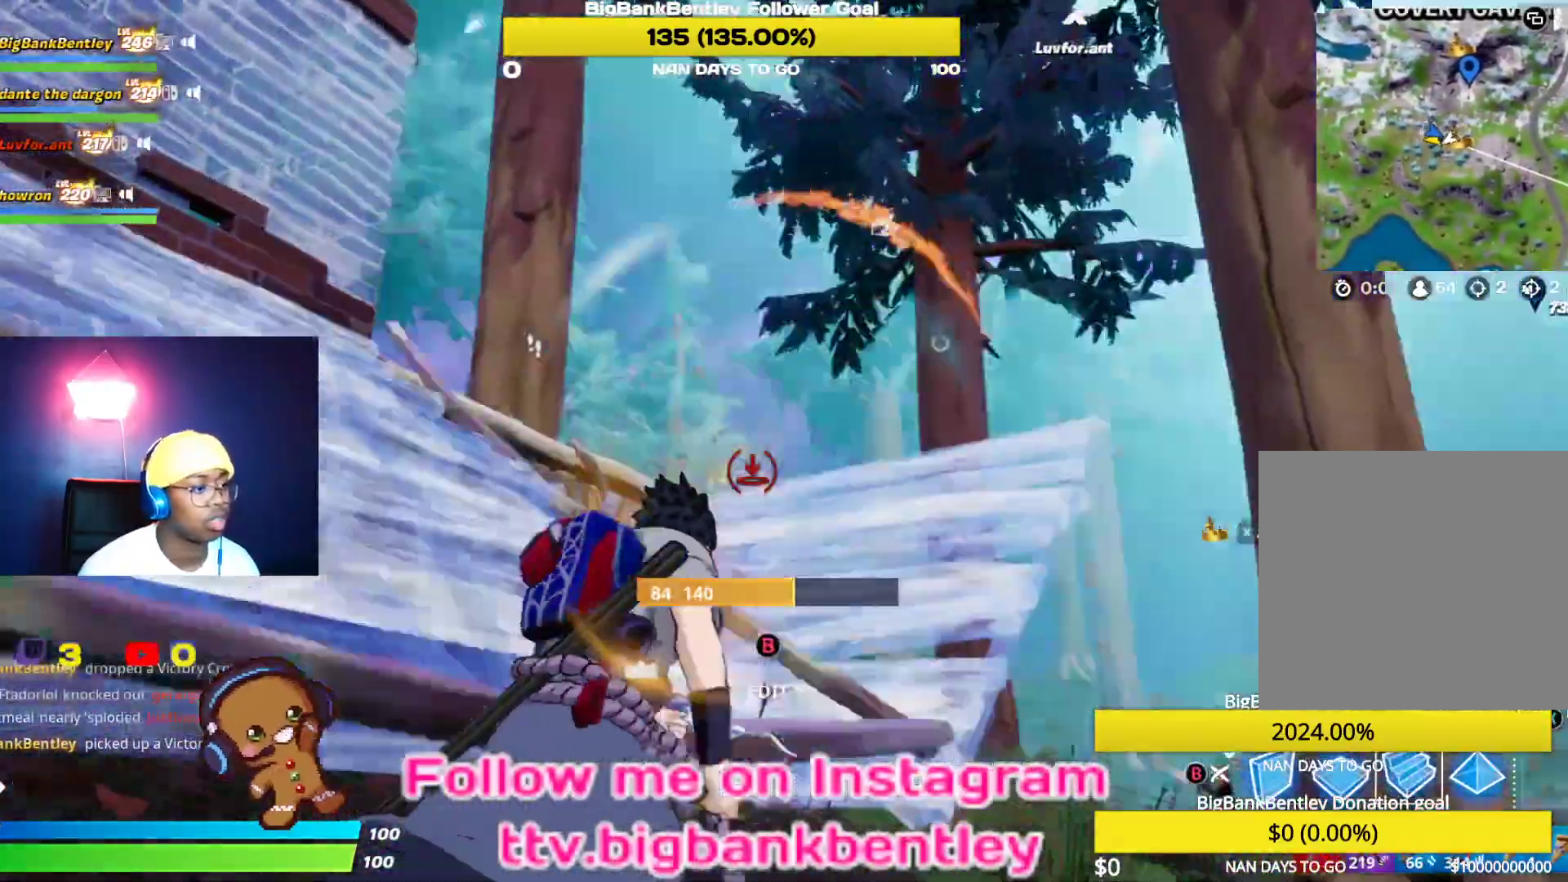
{"buttons": ["L2"], "left_stick": "up", "right_stick": "down-right", "events": [[50, "right_stick", "center"], [100, "A", "down"], [150, "left_stick", "up-left"], [167, "A", "up"], [233, "right_stick", "down-left"], [433, "left_stick", "up"], [483, "right_stick", "down-right"]]}
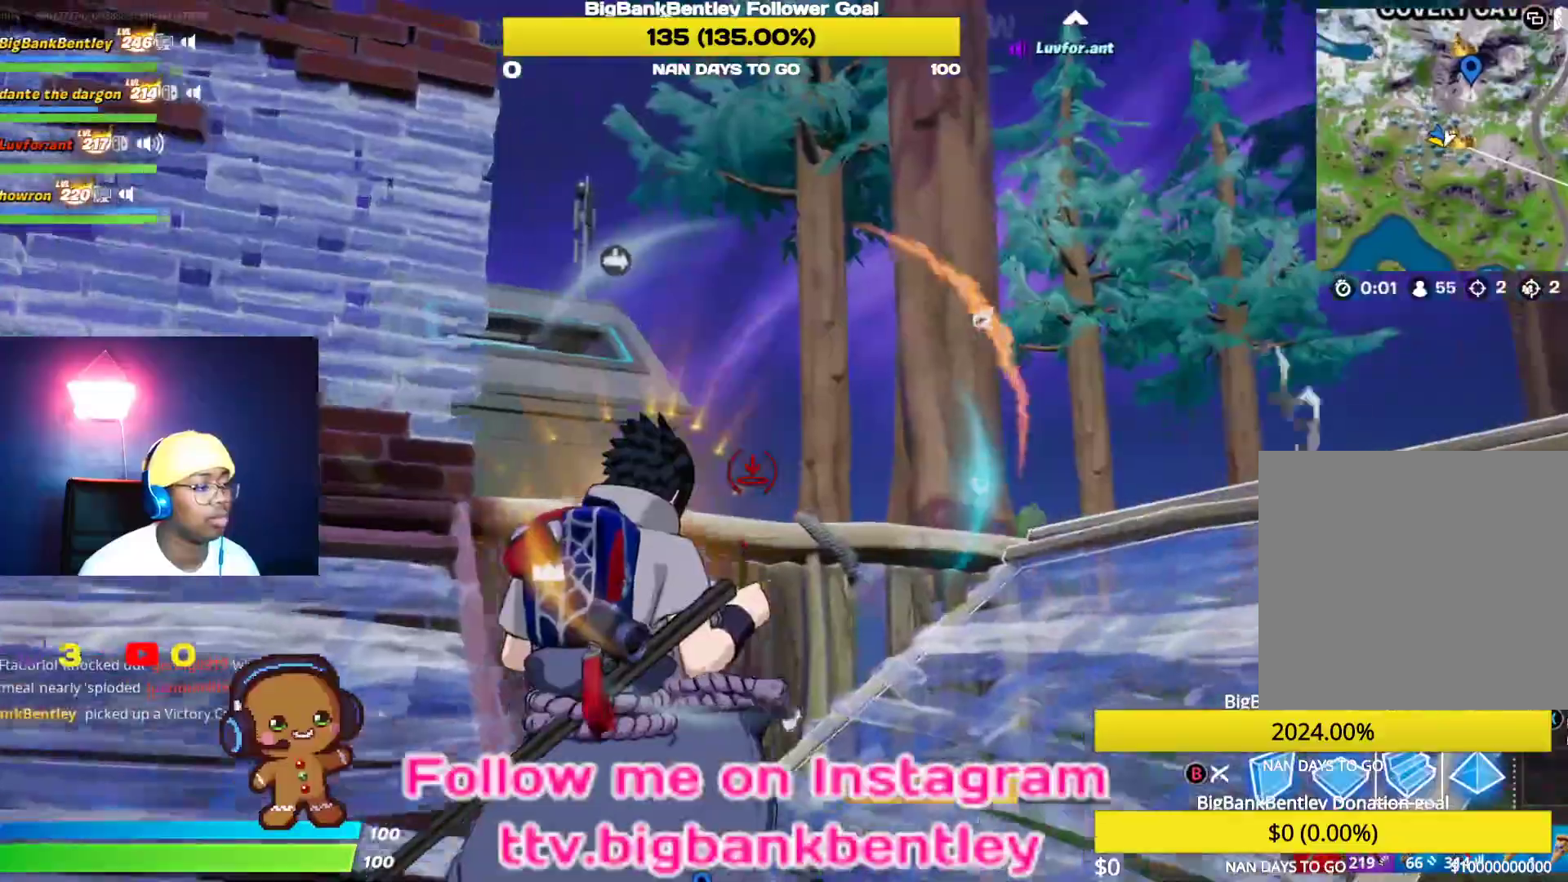
{"buttons": ["L2"], "left_stick": "up-right", "right_stick": "left", "events": [[67, "right_stick", "right"], [183, "right_stick", "up-right"], [400, "left_stick", "up-right"], [450, "right_stick", "left"]]}
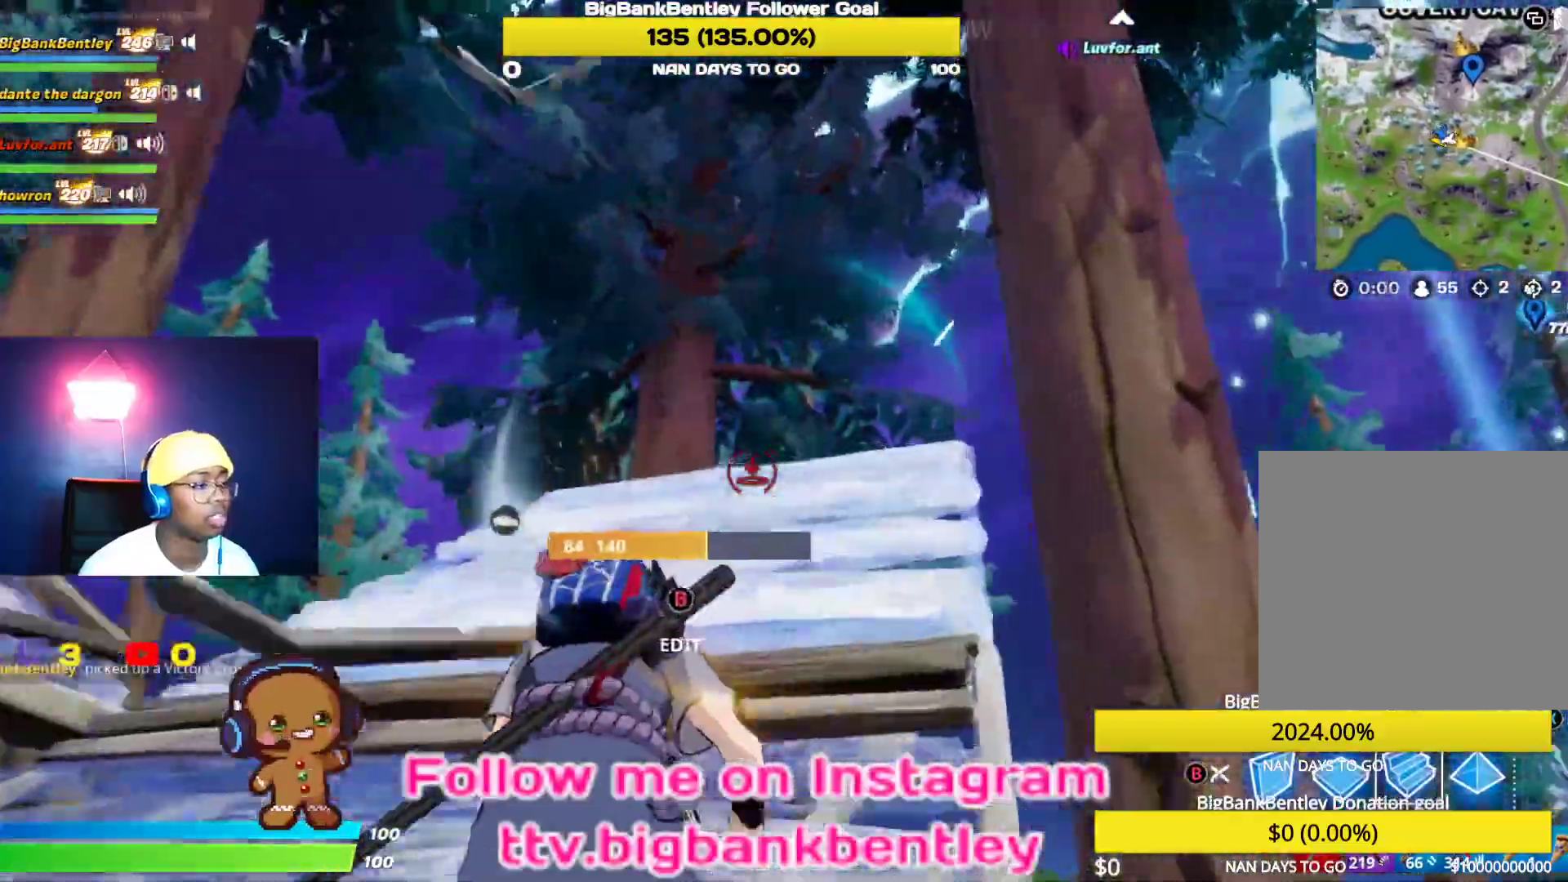
{"buttons": [], "left_stick": "up-right", "right_stick": "center", "events": [[33, "L2", "up"], [483, "right_stick", "center"]]}
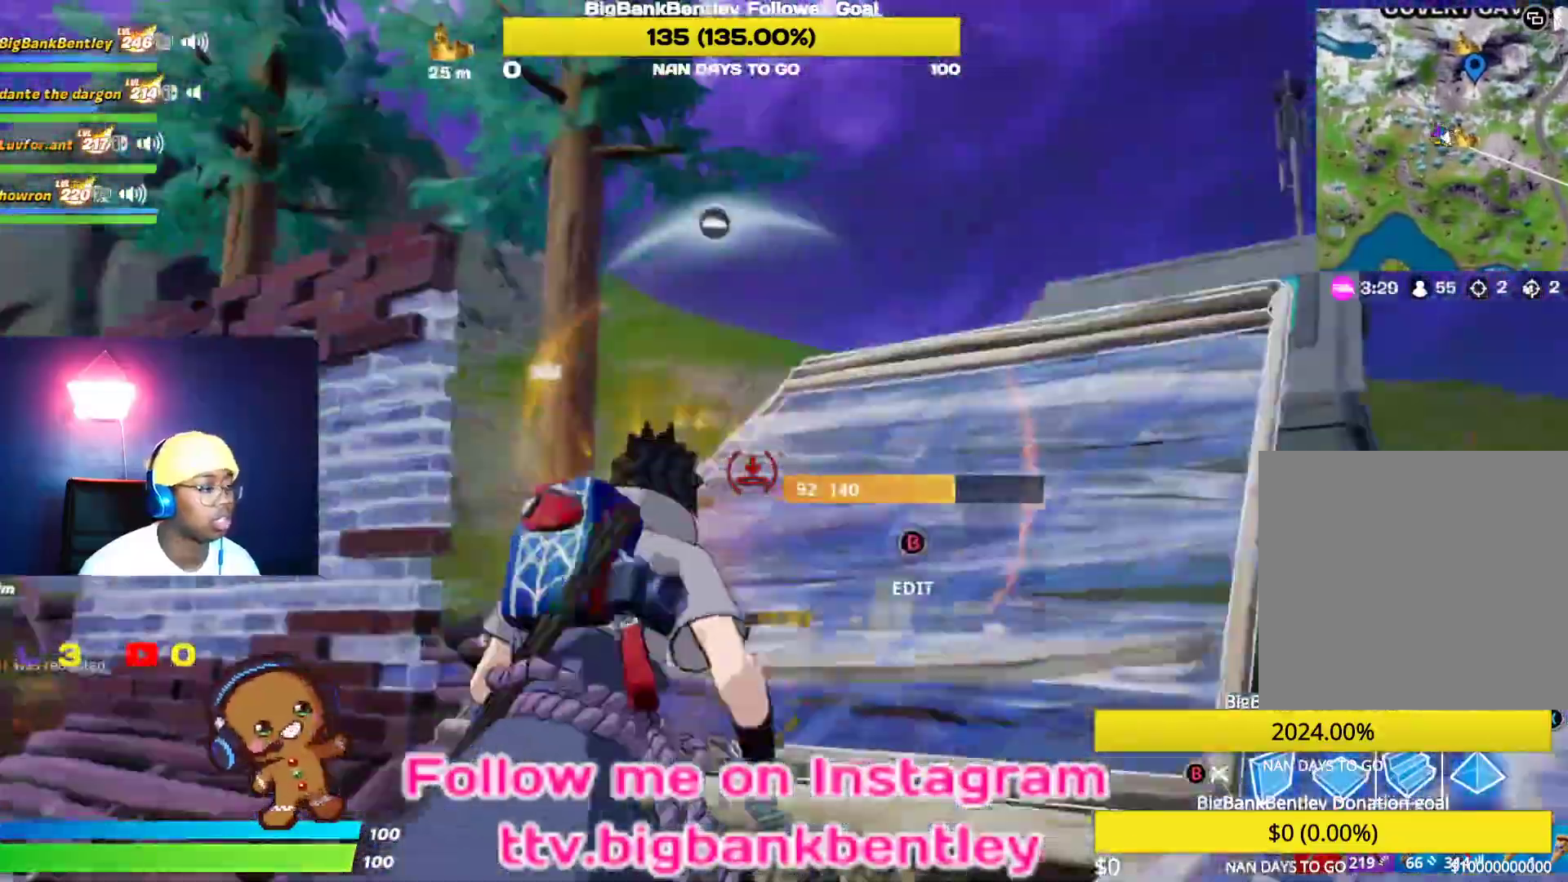
{"buttons": [], "left_stick": "up", "right_stick": "down-left", "events": [[33, "B", "down"], [33, "left_stick", "up"], [117, "B", "up"], [217, "A", "down"], [250, "A", "up"], [350, "right_stick", "down-left"]]}
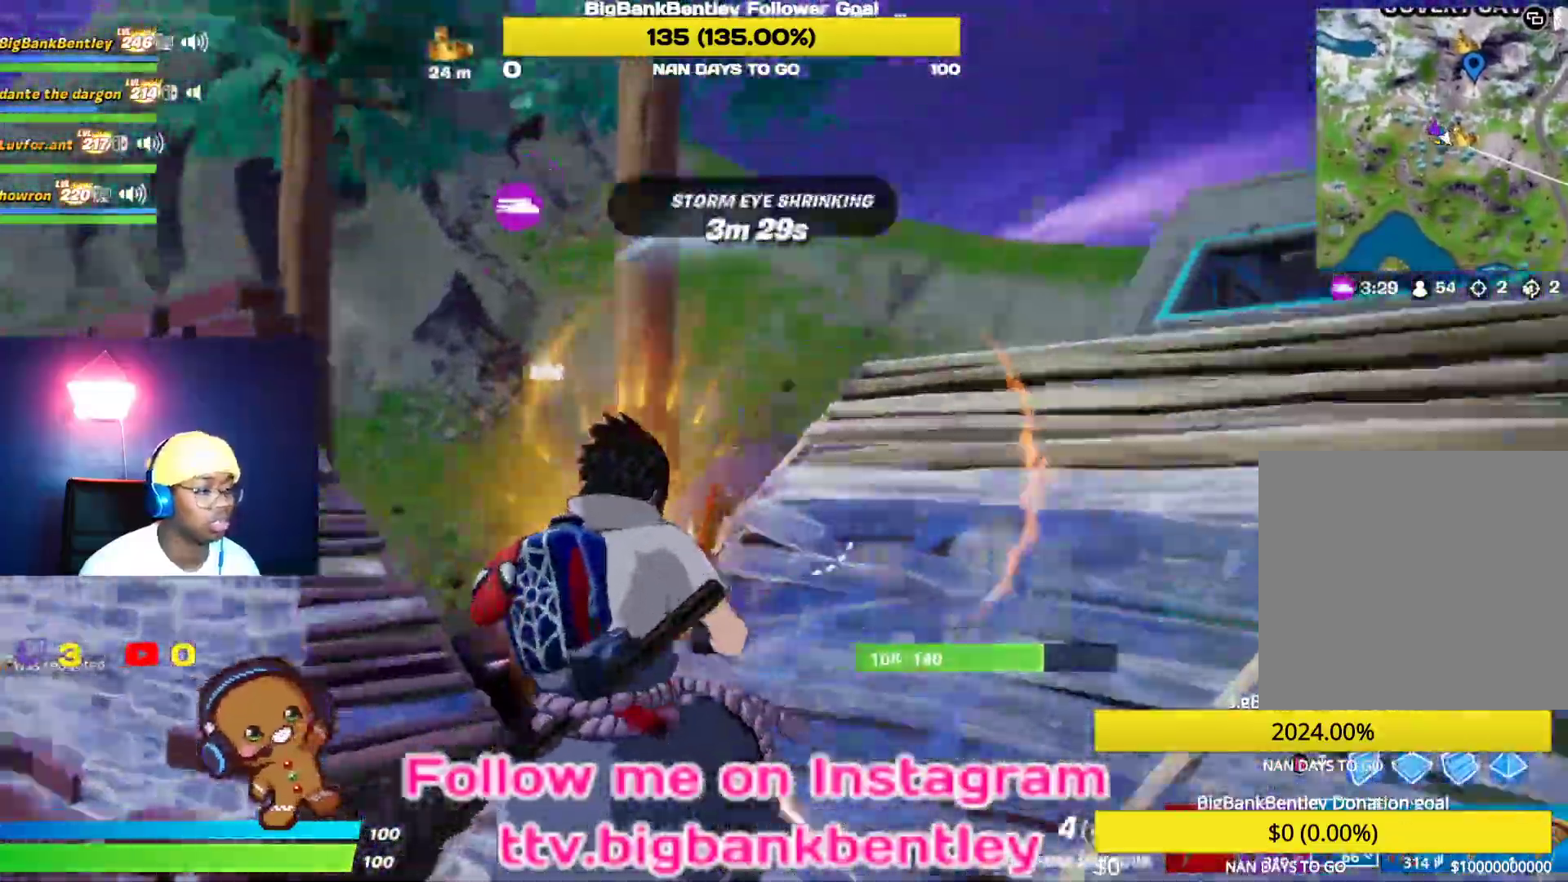
{"buttons": [], "left_stick": "up", "right_stick": "center", "events": [[83, "R1", "down"], [217, "right_stick", "center"], [233, "R1", "up"]]}
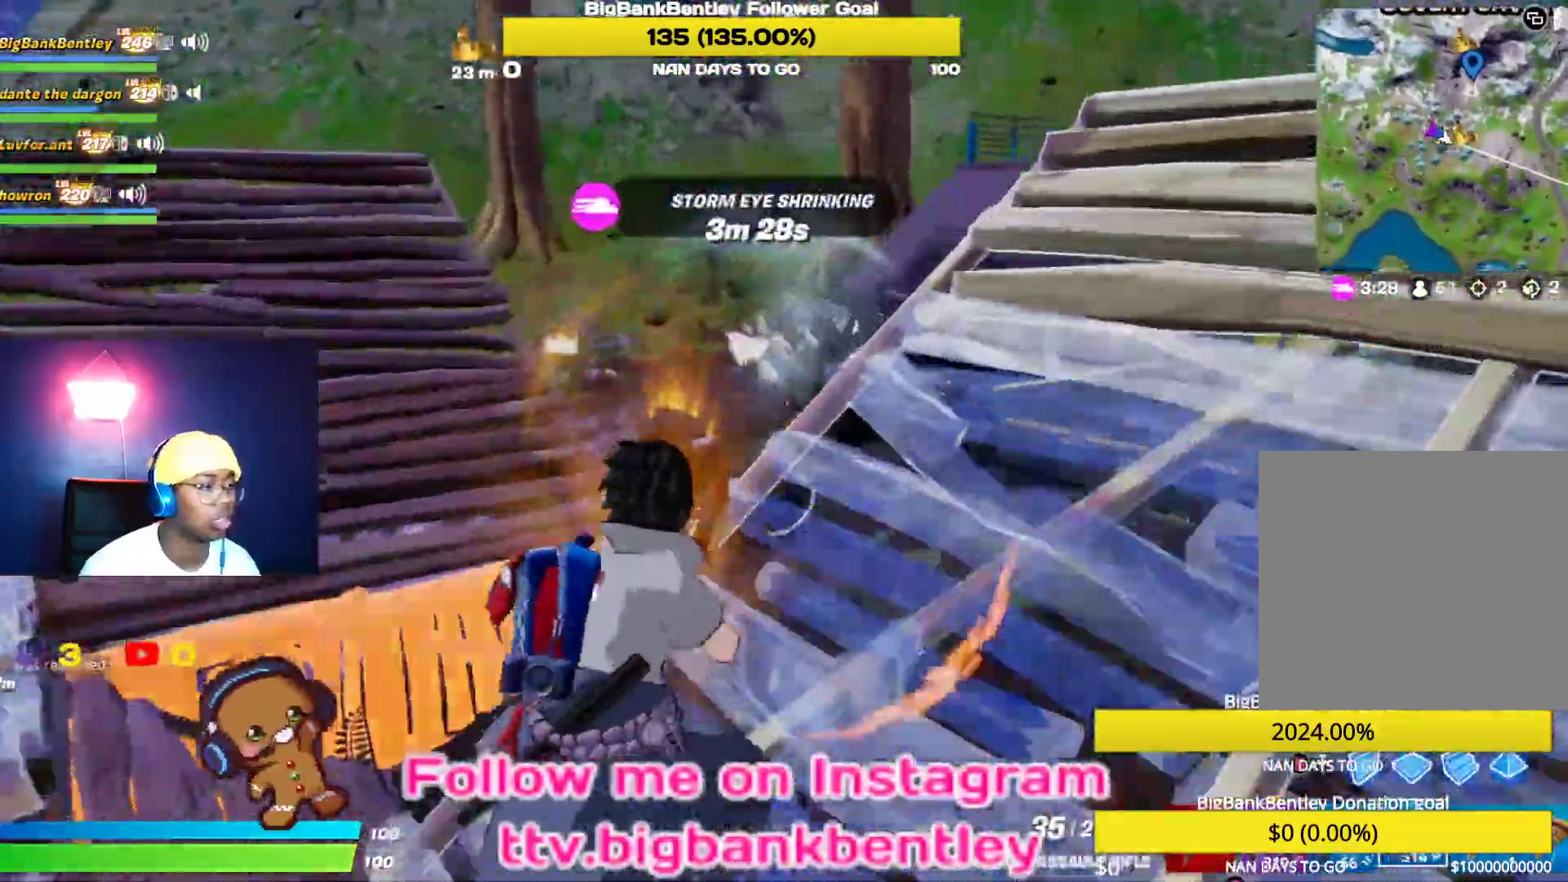
{"buttons": ["R2"], "left_stick": "up", "right_stick": "center", "events": [[200, "right_stick", "down-right"], [367, "R2", "down"], [417, "right_stick", "center"]]}
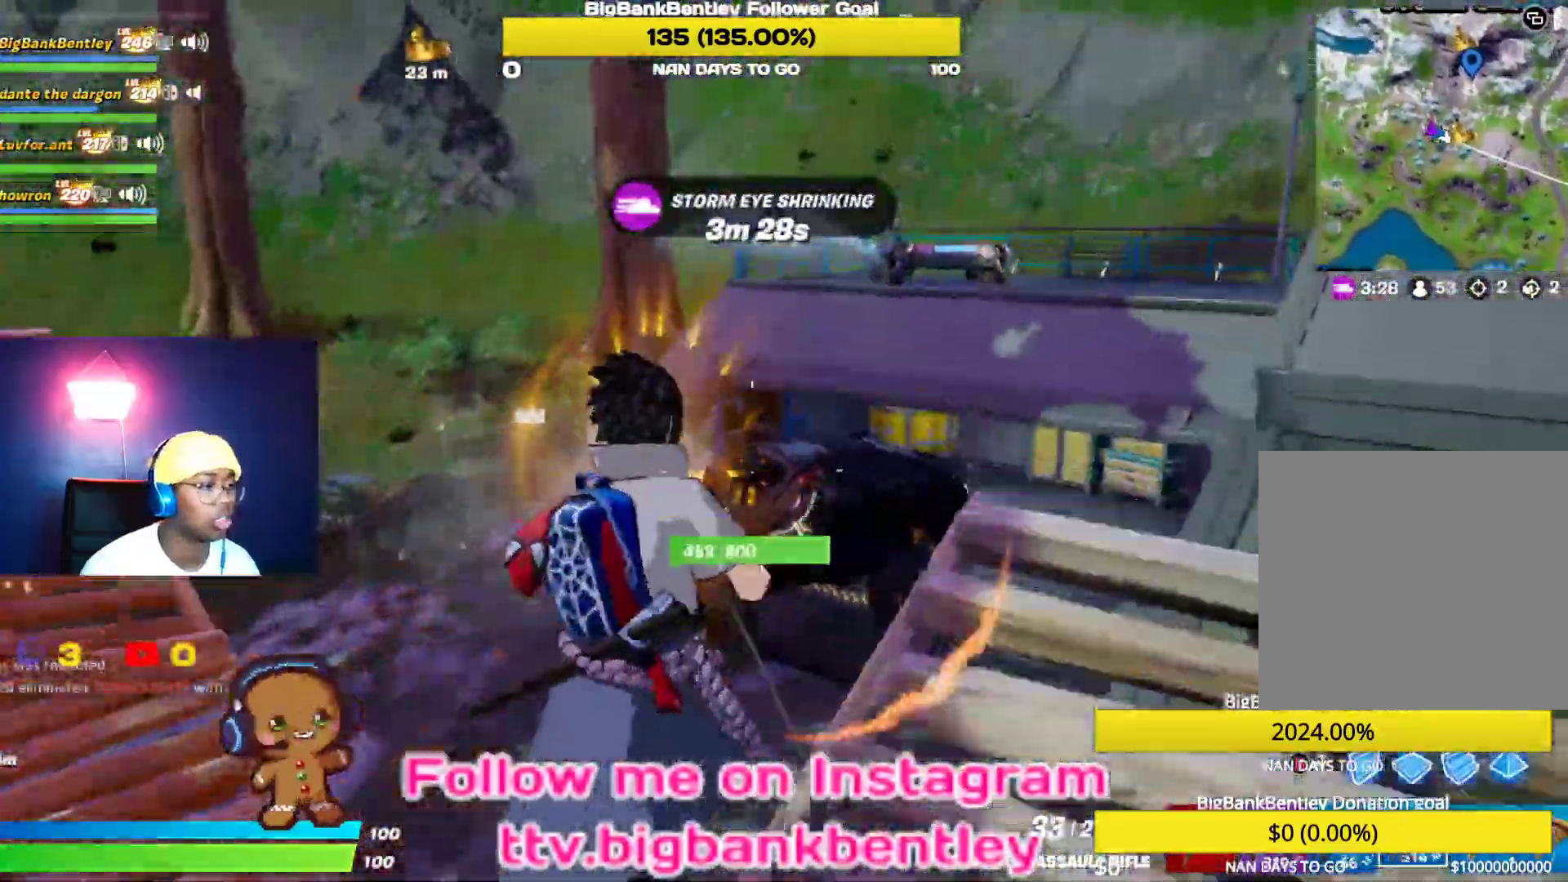
{"buttons": ["R2"], "left_stick": "up", "right_stick": "right", "events": [[83, "right_stick", "down"], [250, "right_stick", "right"], [317, "right_stick", "center"], [450, "right_stick", "right"]]}
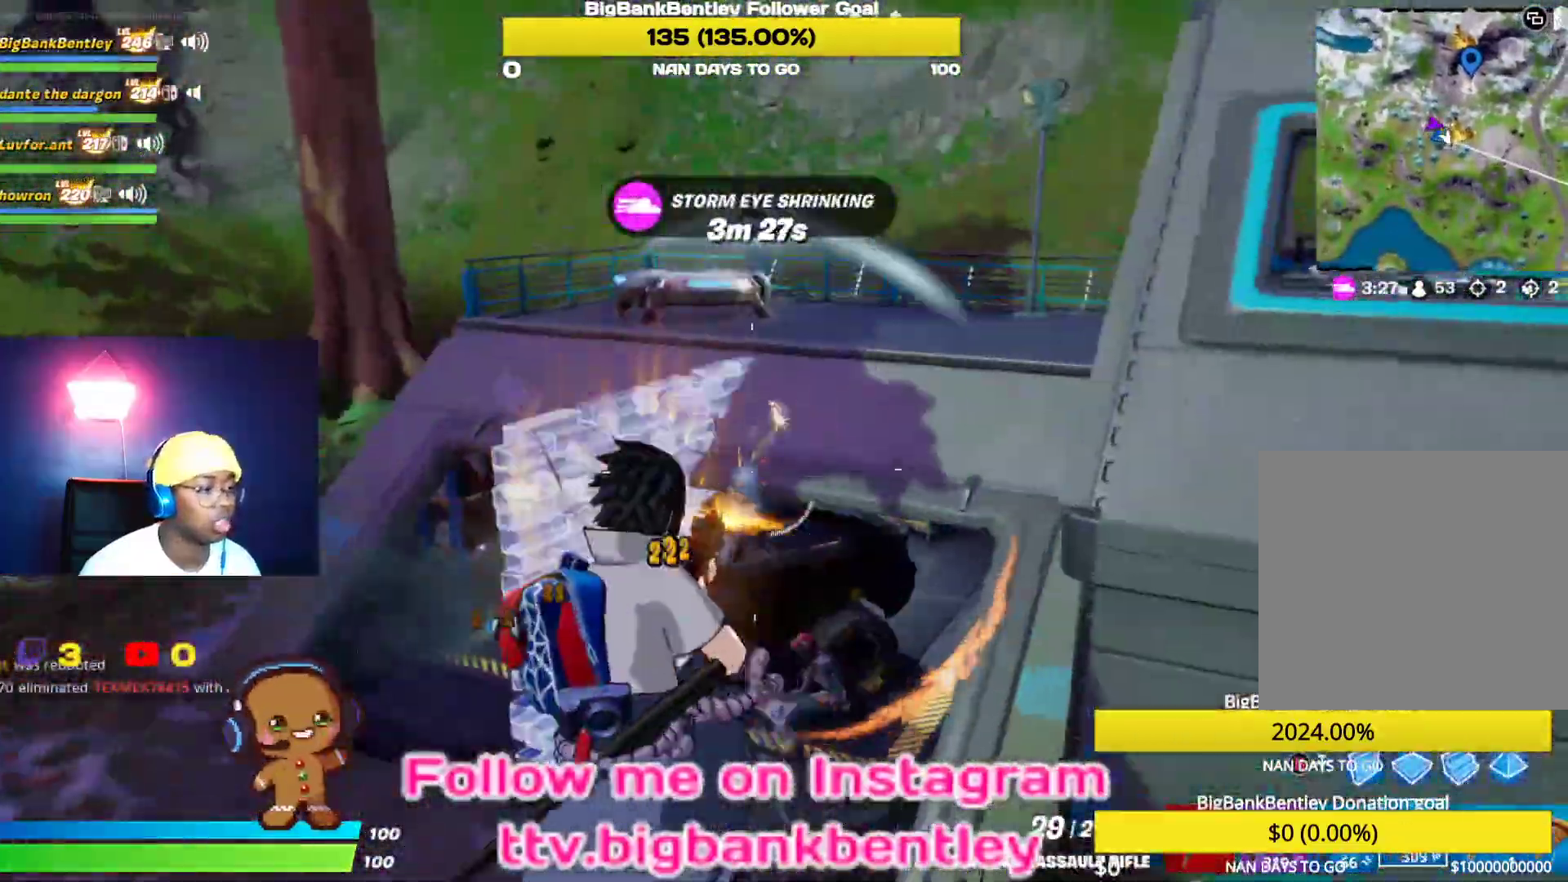
{"buttons": ["R2"], "left_stick": "up-left", "right_stick": "up-right", "events": [[50, "right_stick", "down-right"], [233, "left_stick", "up-left"], [317, "right_stick", "up-right"]]}
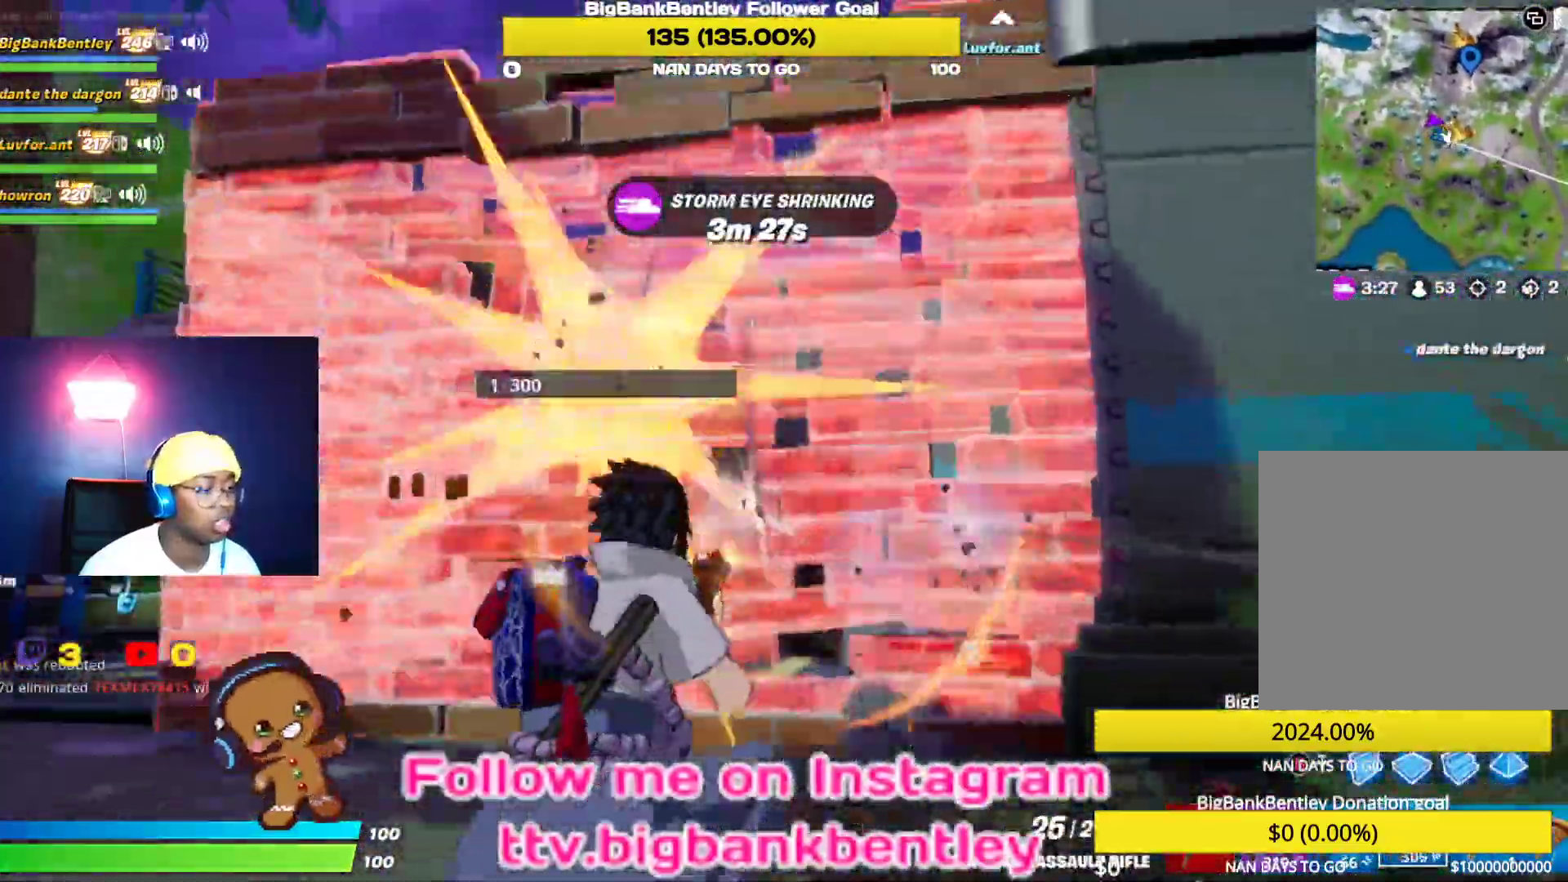
{"buttons": ["R2"], "left_stick": "up-left", "right_stick": "down-right", "events": [[50, "right_stick", "center"], [100, "right_stick", "down-left"], [200, "right_stick", "down"], [450, "right_stick", "down-right"]]}
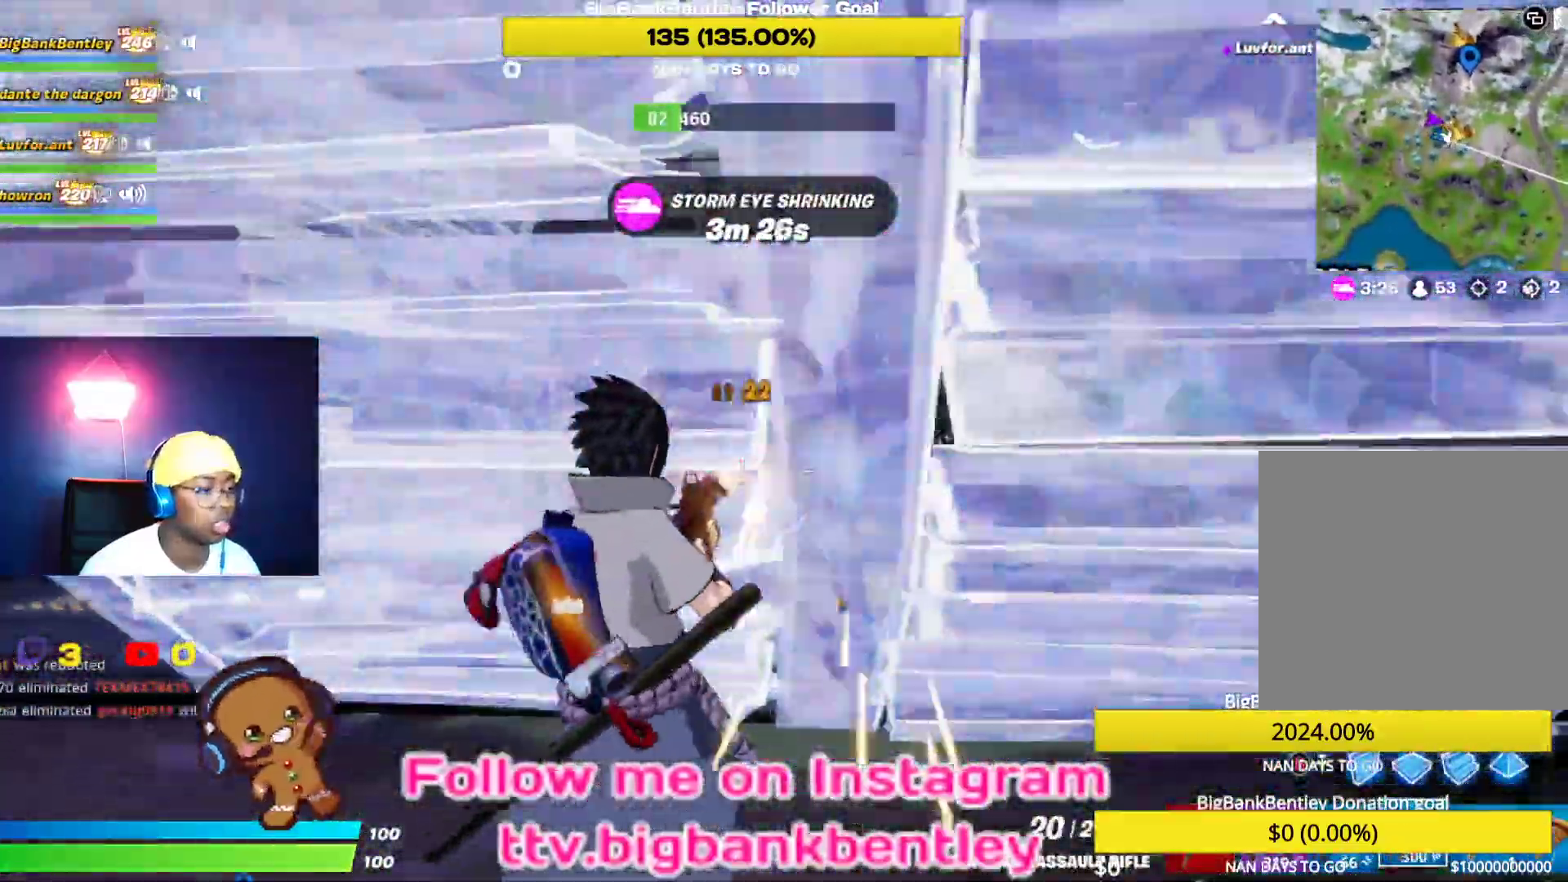
{"buttons": ["R2"], "left_stick": "up-left", "right_stick": "right", "events": [[17, "left_stick", "up"], [117, "right_stick", "right"], [267, "right_stick", "center"], [283, "left_stick", "up-left"], [317, "right_stick", "left"], [417, "right_stick", "center"], [483, "right_stick", "right"]]}
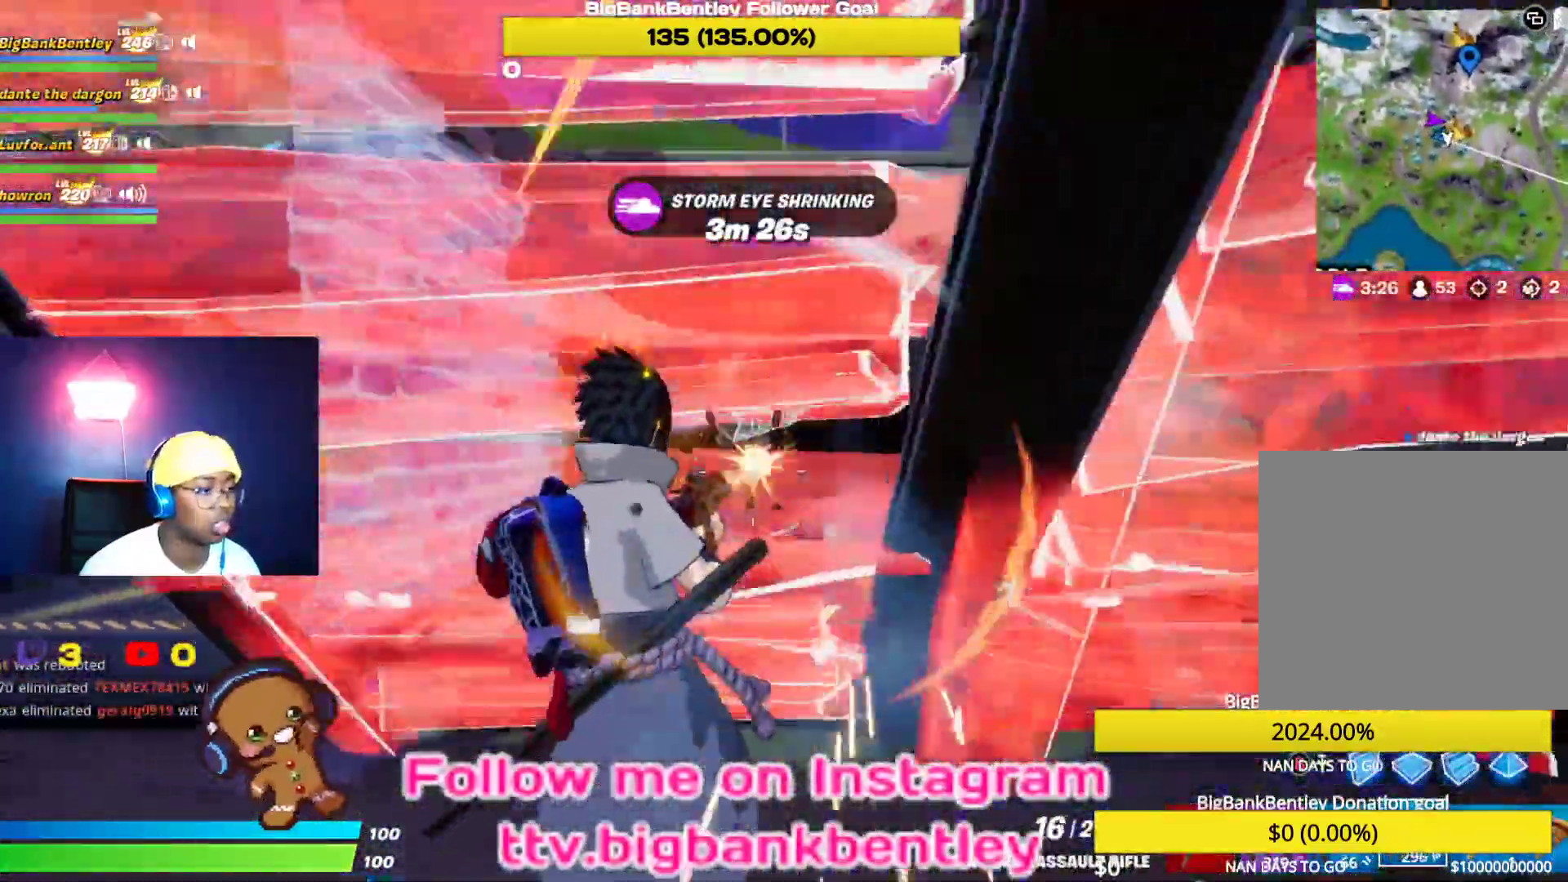
{"buttons": ["R2"], "left_stick": "up-left", "right_stick": "left", "events": [[167, "right_stick", "center"], [383, "right_stick", "left"]]}
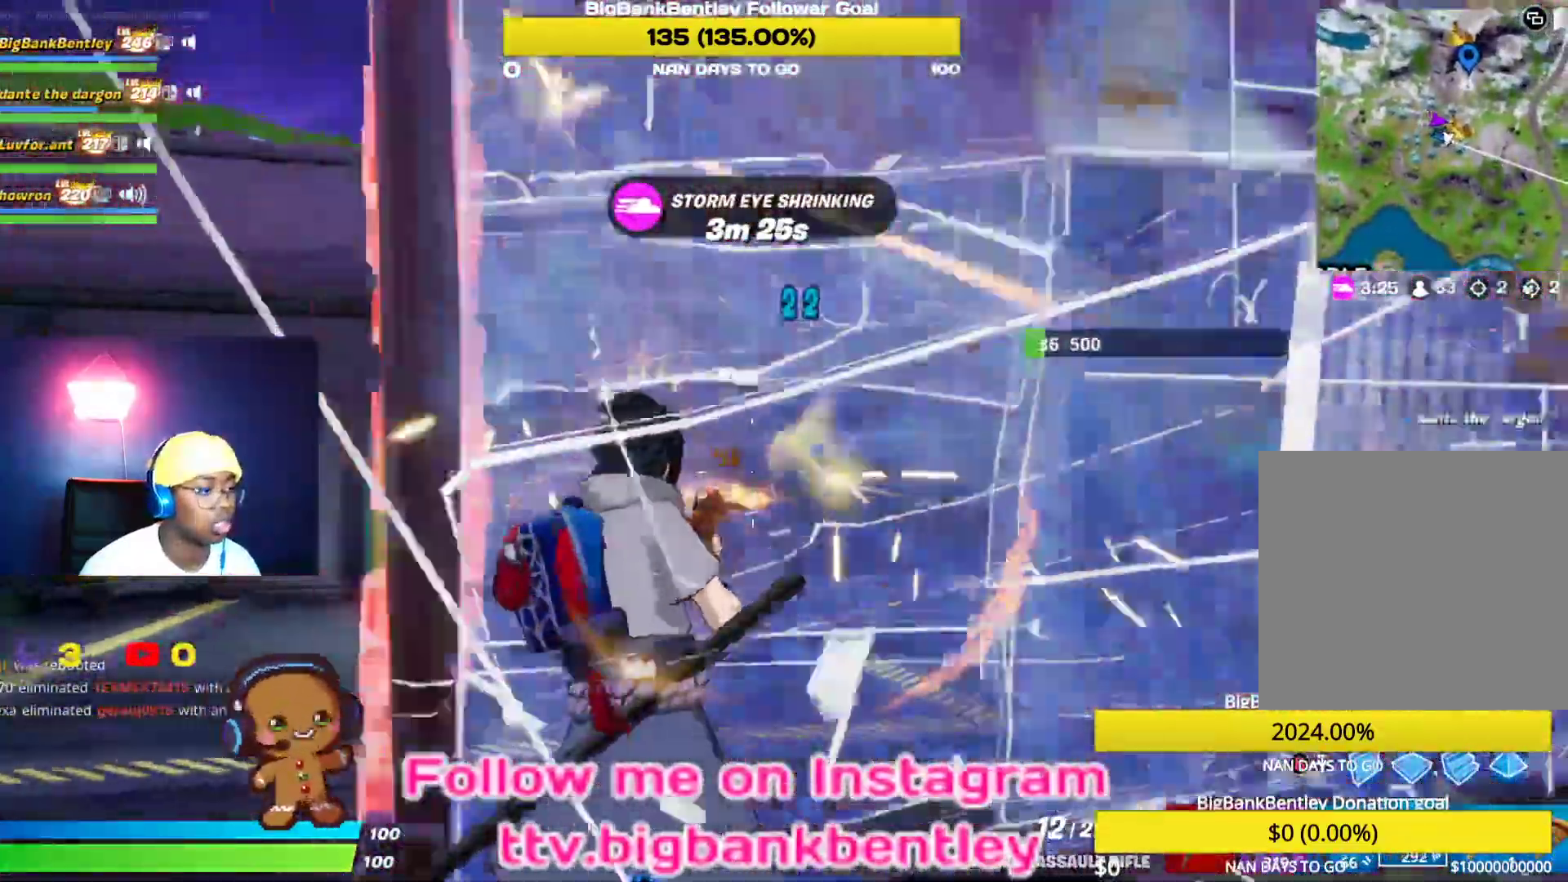
{"buttons": ["R2"], "left_stick": "down-right", "right_stick": "center", "events": [[33, "left_stick", "up"], [50, "right_stick", "center"], [217, "right_stick", "down-left"], [317, "left_stick", "right"], [417, "left_stick", "down-right"], [417, "right_stick", "center"]]}
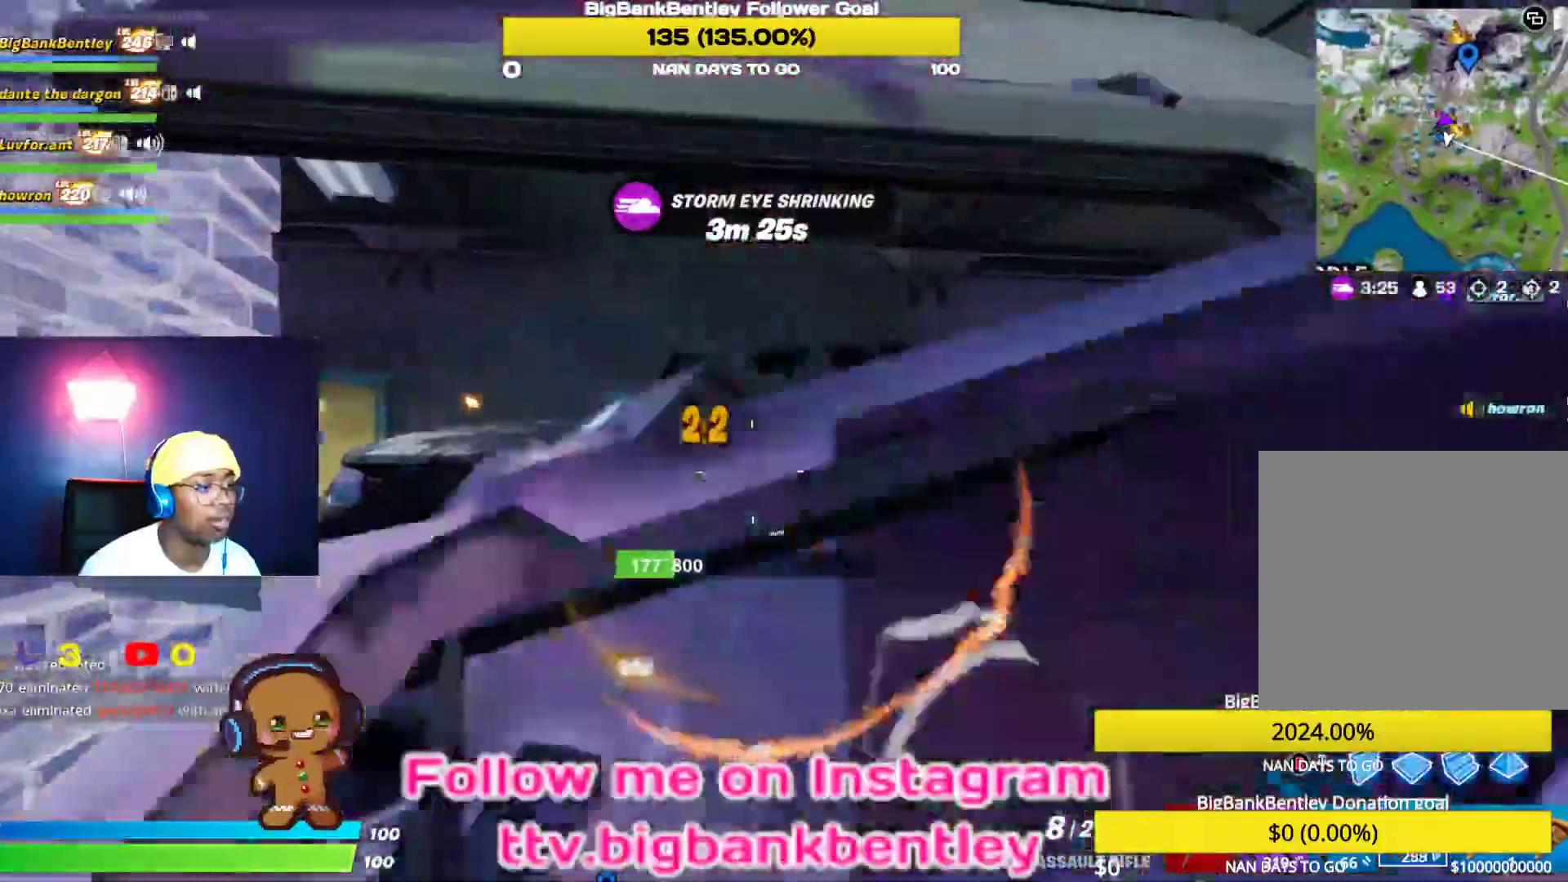
{"buttons": ["R2"], "left_stick": "down", "right_stick": "up-right", "events": [[50, "right_stick", "down-right"], [83, "left_stick", "down"], [300, "right_stick", "down-left"], [400, "right_stick", "up-right"]]}
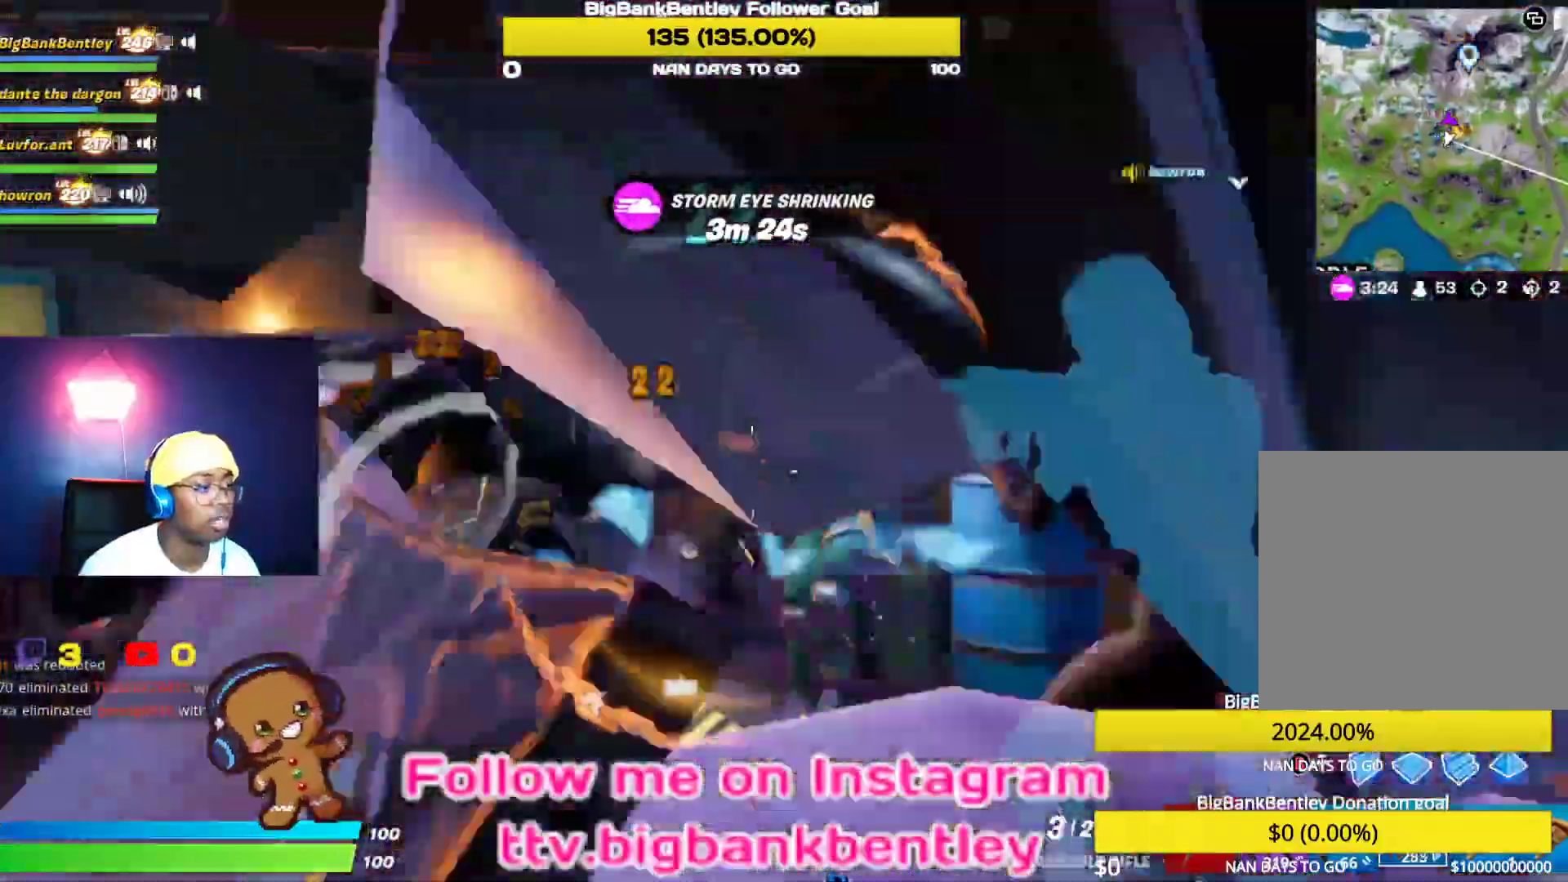
{"buttons": ["L1", "R2"], "left_stick": "up-left", "right_stick": "right", "events": [[17, "right_stick", "right"], [67, "left_stick", "up-left"], [150, "right_stick", "center"], [200, "right_stick", "left"], [383, "right_stick", "right"], [467, "L1", "down"]]}
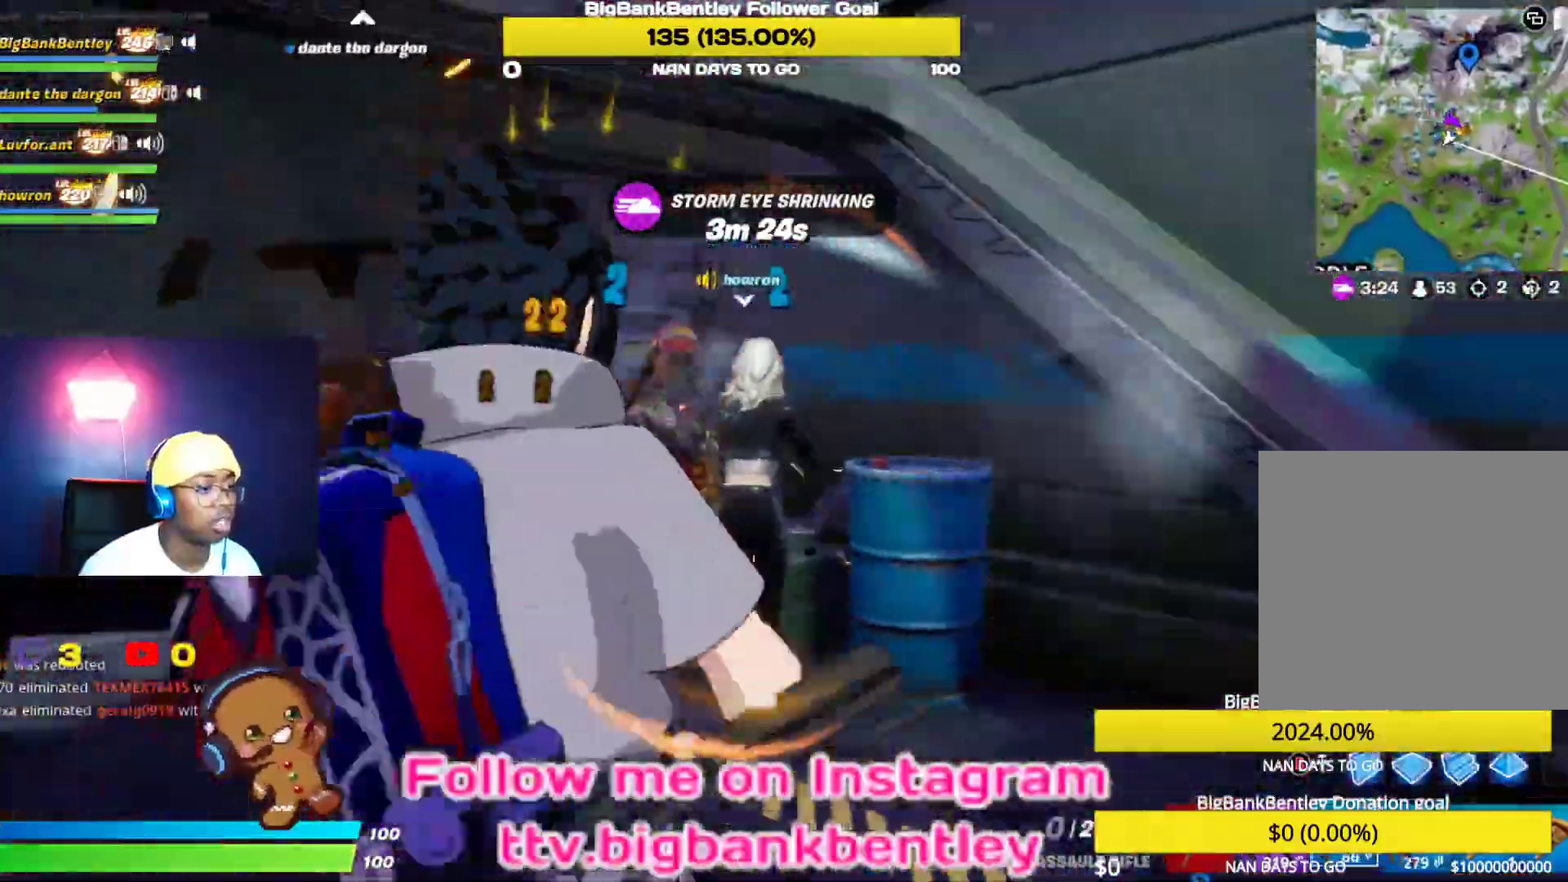
{"buttons": [], "left_stick": "up", "right_stick": "up-left", "events": [[17, "R2", "up"], [17, "left_stick", "up-right"], [17, "right_stick", "center"], [67, "right_stick", "left"], [133, "L1", "up"], [383, "left_stick", "up"], [417, "right_stick", "up-left"]]}
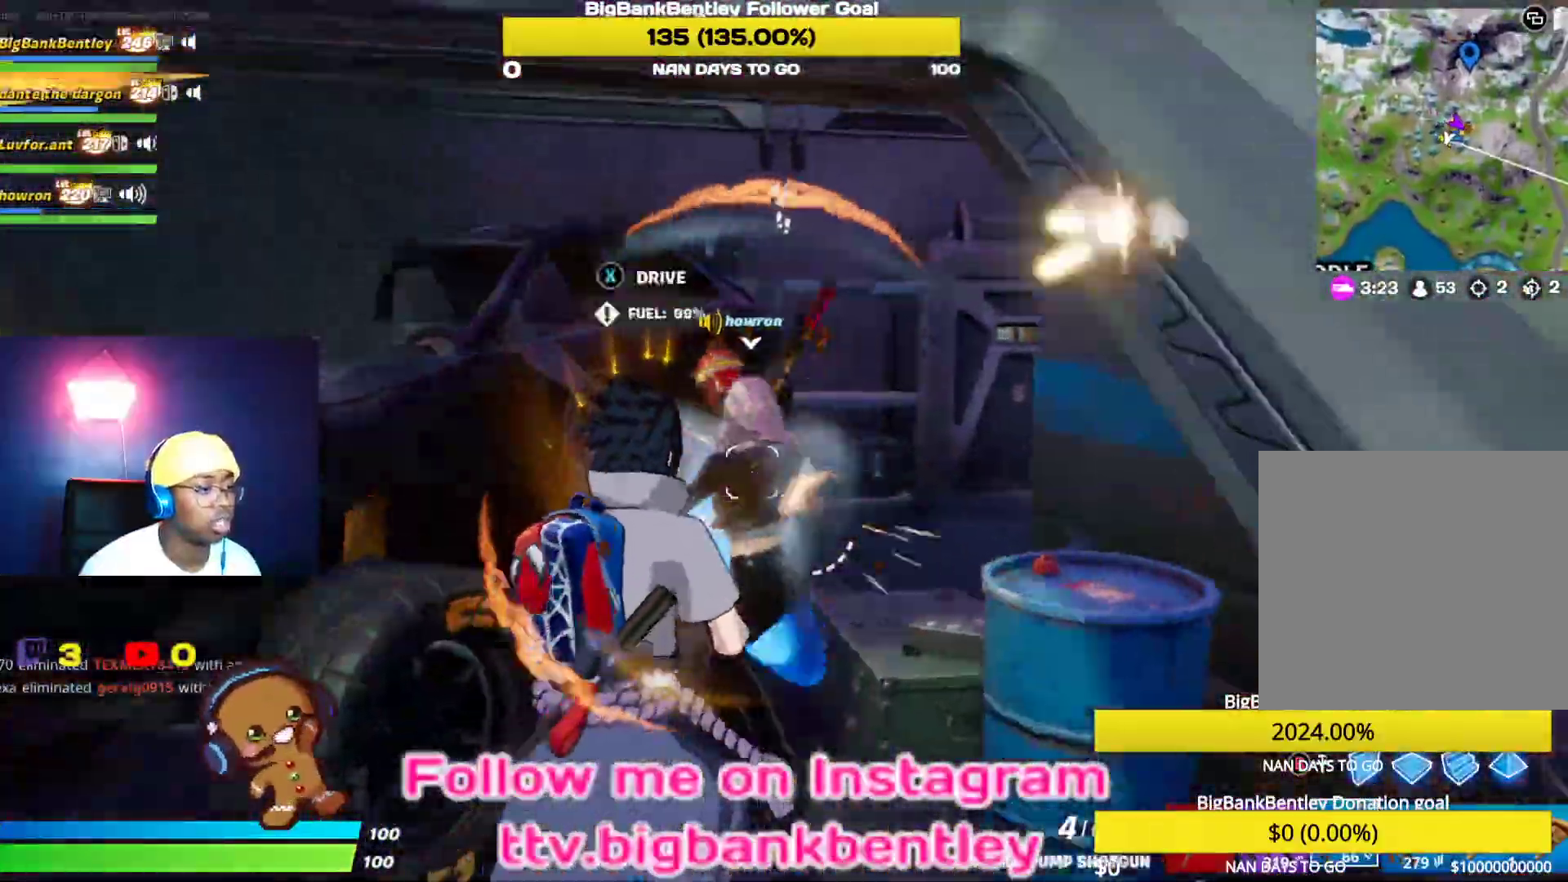
{"buttons": [], "left_stick": "down-left", "right_stick": "right", "events": [[33, "R2", "down"], [33, "left_stick", "up-right"], [167, "right_stick", "down-left"], [183, "R2", "up"], [200, "left_stick", "down-right"], [233, "right_stick", "center"], [283, "L1", "down"], [350, "left_stick", "down"], [433, "L1", "up"], [450, "left_stick", "down-left"], [500, "right_stick", "right"]]}
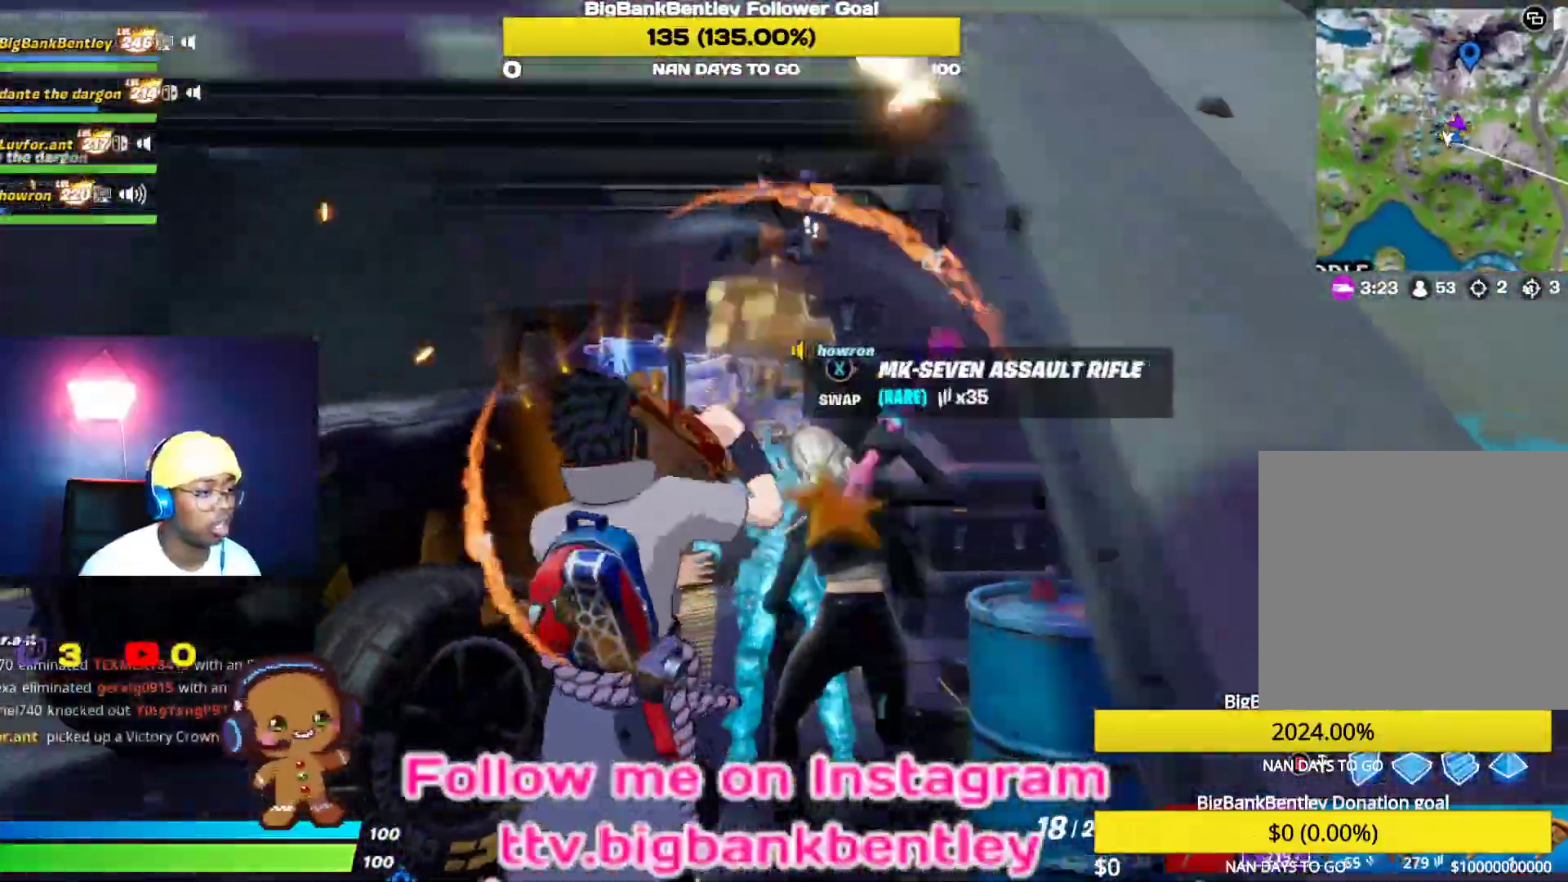
{"buttons": [], "left_stick": "down-left", "right_stick": "down-left", "events": [[83, "R2", "down"], [167, "right_stick", "center"], [250, "right_stick", "right"], [483, "R2", "up"], [500, "right_stick", "down-left"]]}
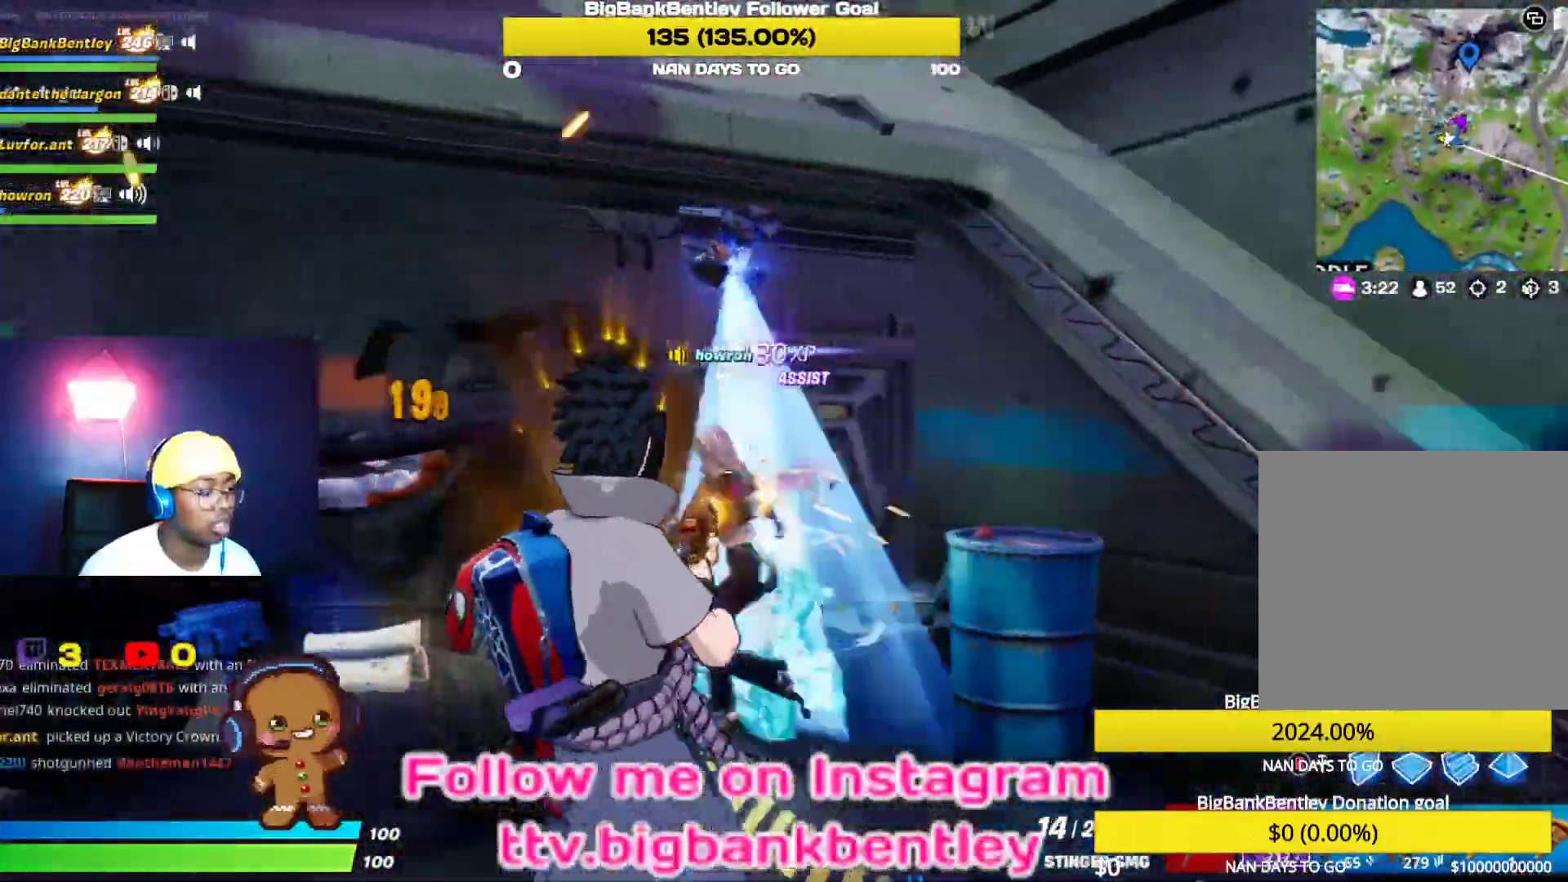
{"buttons": [], "left_stick": "up-left", "right_stick": "left", "events": [[50, "left_stick", "left"], [183, "left_stick", "up-left"], [200, "right_stick", "left"], [317, "right_stick", "center"], [383, "right_stick", "left"]]}